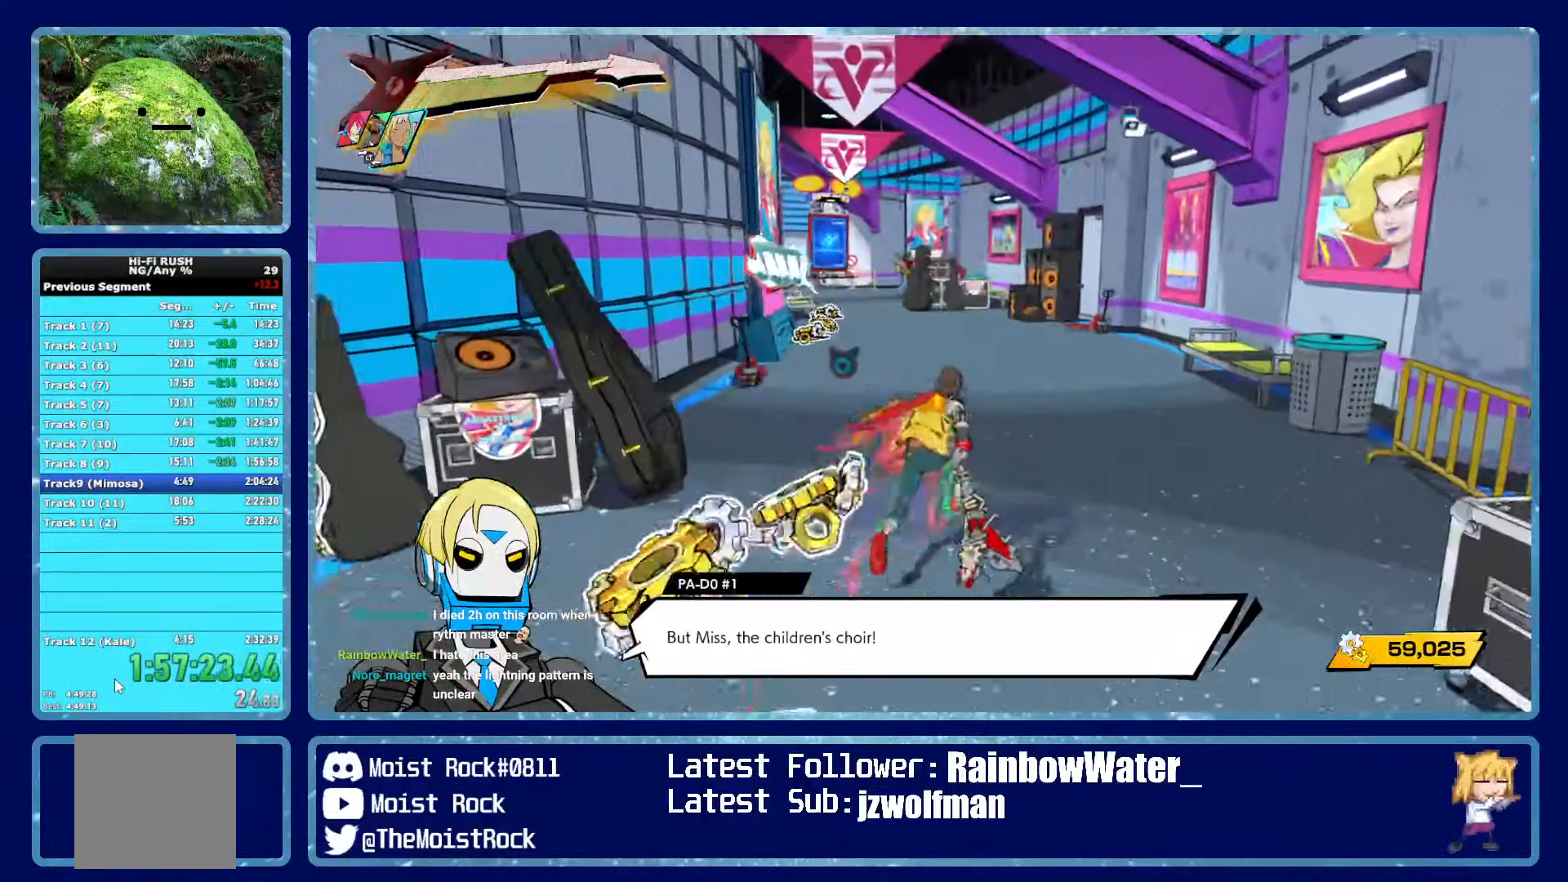
Gameplay with a controller (Xbox layout); each line is a JSON object with the inputs held at the frame after it. "events" lists button and stick changes between this image and that frame as [ms after this image, input, new state], when the widget could be followed in between.
{"buttons": [], "left_stick": "up", "right_stick": "center", "events": [[116, "R1", "down"], [133, "right_stick", "left"], [216, "R1", "up"], [216, "right_stick", "center"]]}
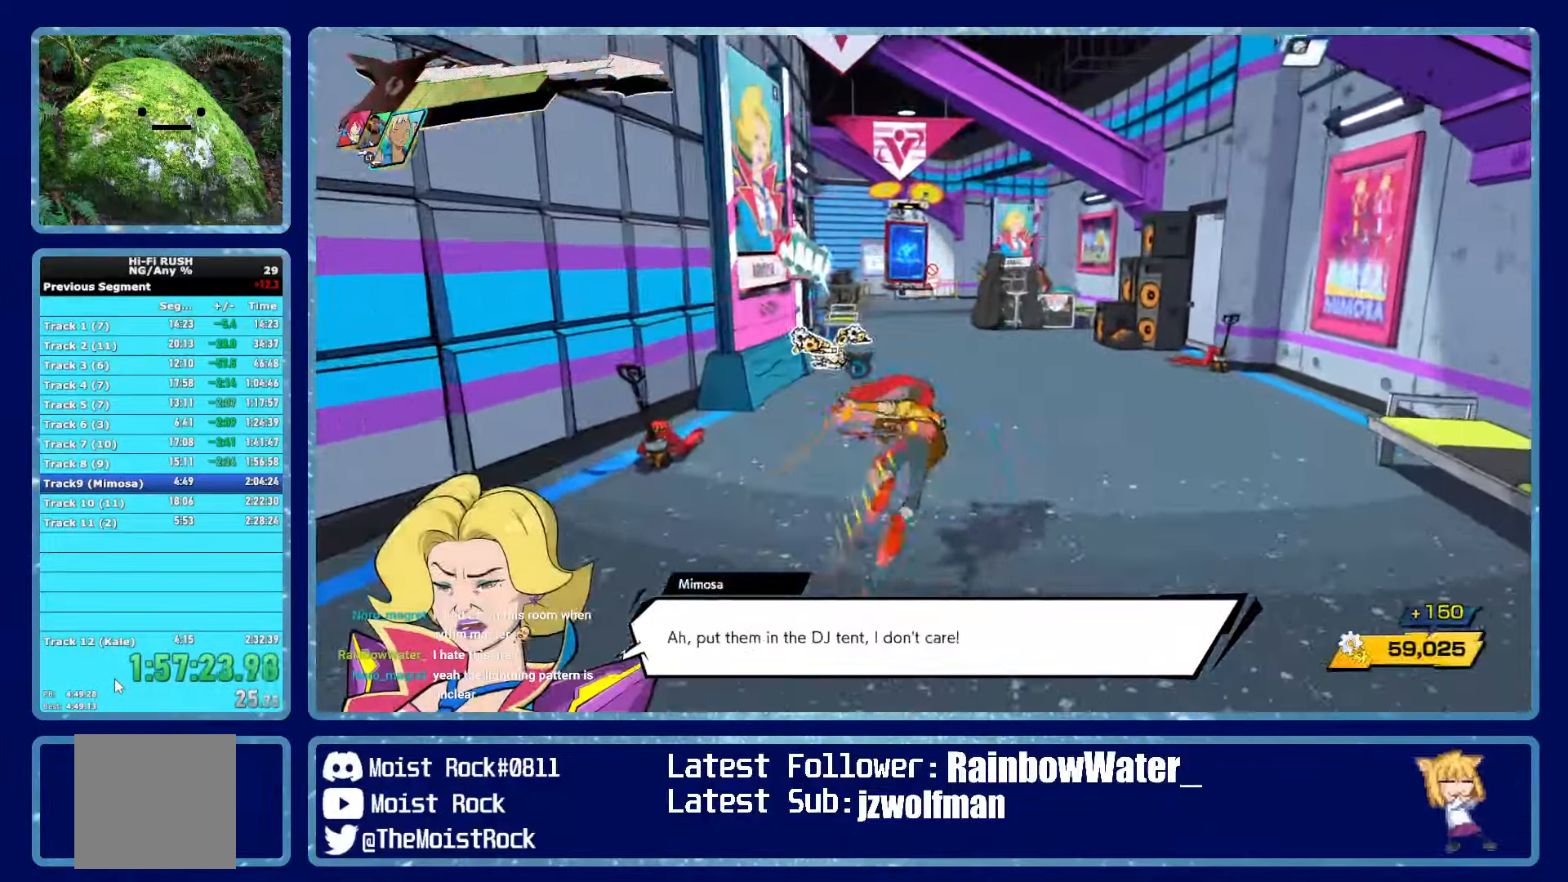
{"buttons": ["R1"], "left_stick": "up", "right_stick": "center", "events": [[33, "R1", "down"], [166, "X", "down"], [200, "R1", "up"], [266, "X", "up"], [466, "R1", "down"]]}
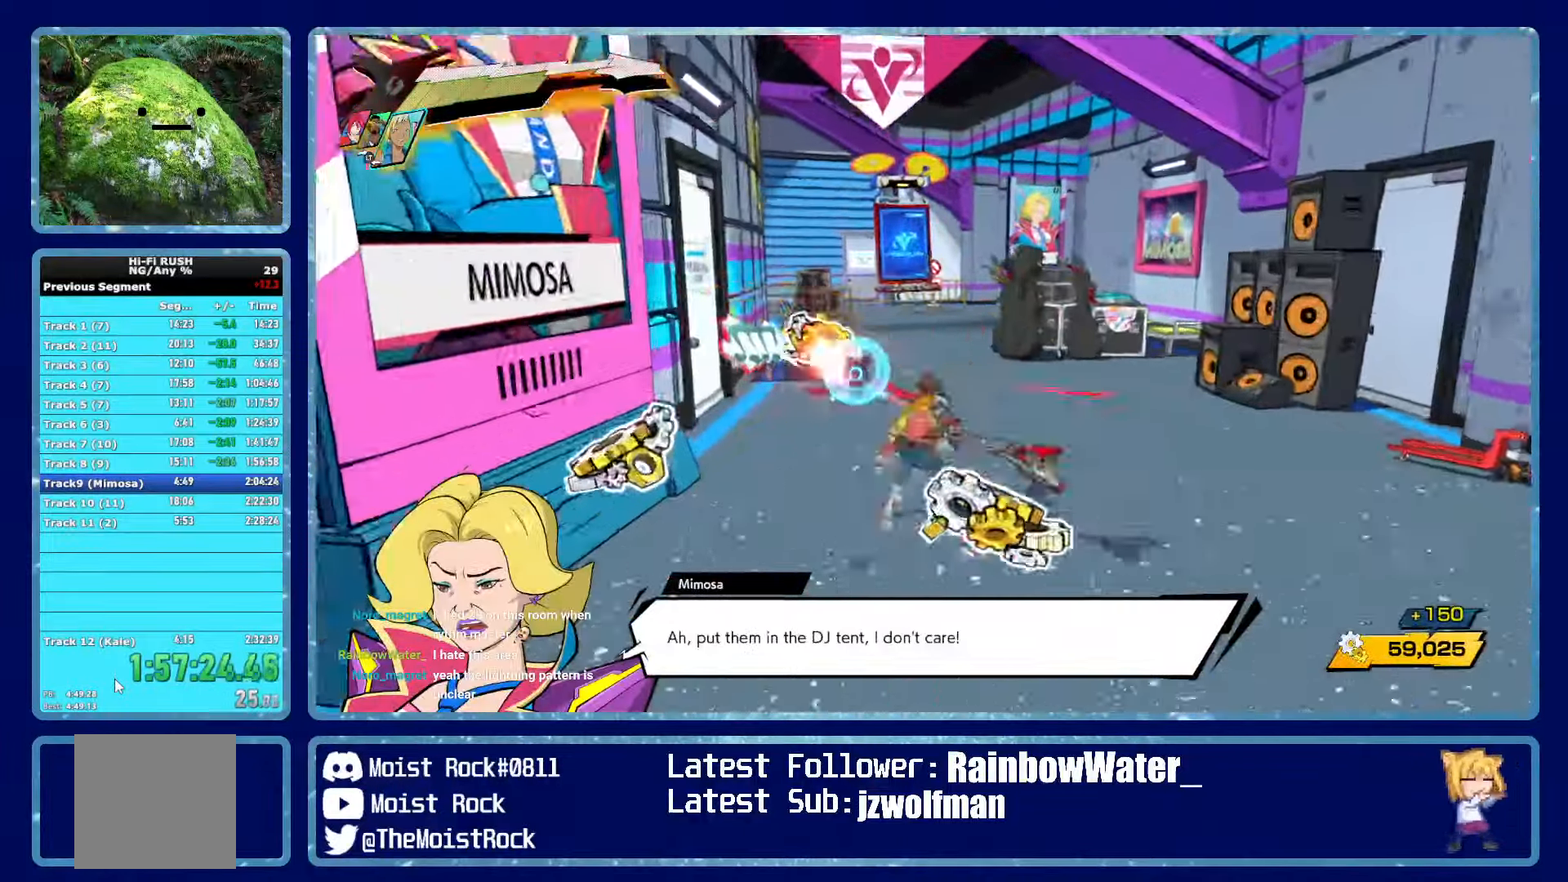
{"buttons": [], "left_stick": "up", "right_stick": "center", "events": [[100, "R1", "up"], [350, "R1", "down"], [450, "R1", "up"]]}
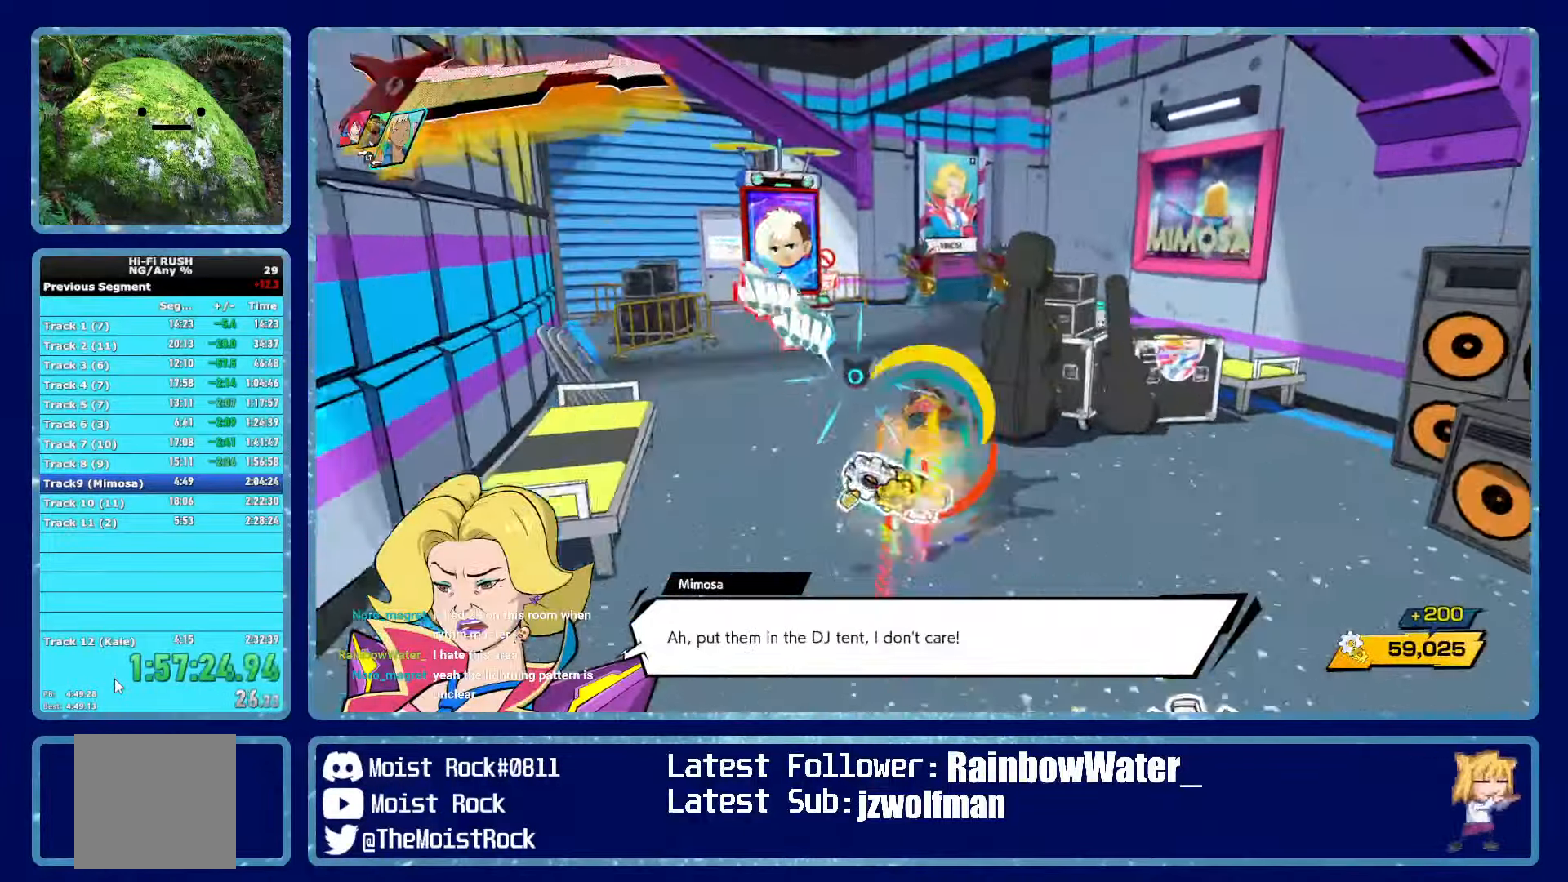
{"buttons": [], "left_stick": "up", "right_stick": "center", "events": [[233, "R1", "down"], [367, "X", "down"], [383, "R1", "up"], [433, "X", "up"]]}
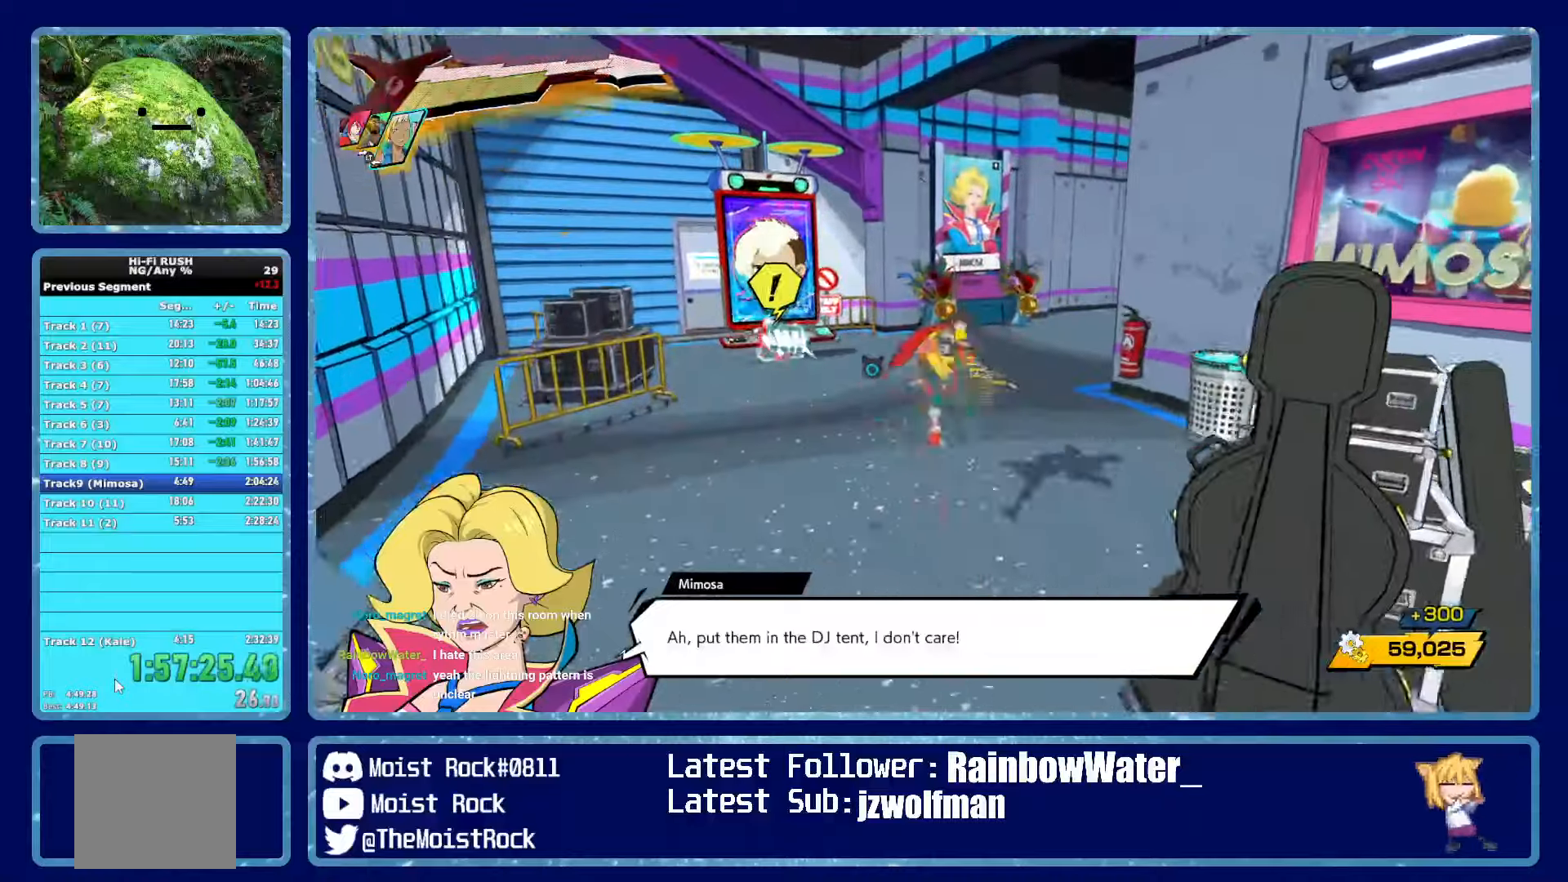
{"buttons": [], "left_stick": "up", "right_stick": "right", "events": [[67, "right_stick", "right"], [183, "R1", "down"], [300, "R1", "up"], [317, "right_stick", "center"], [467, "right_stick", "right"]]}
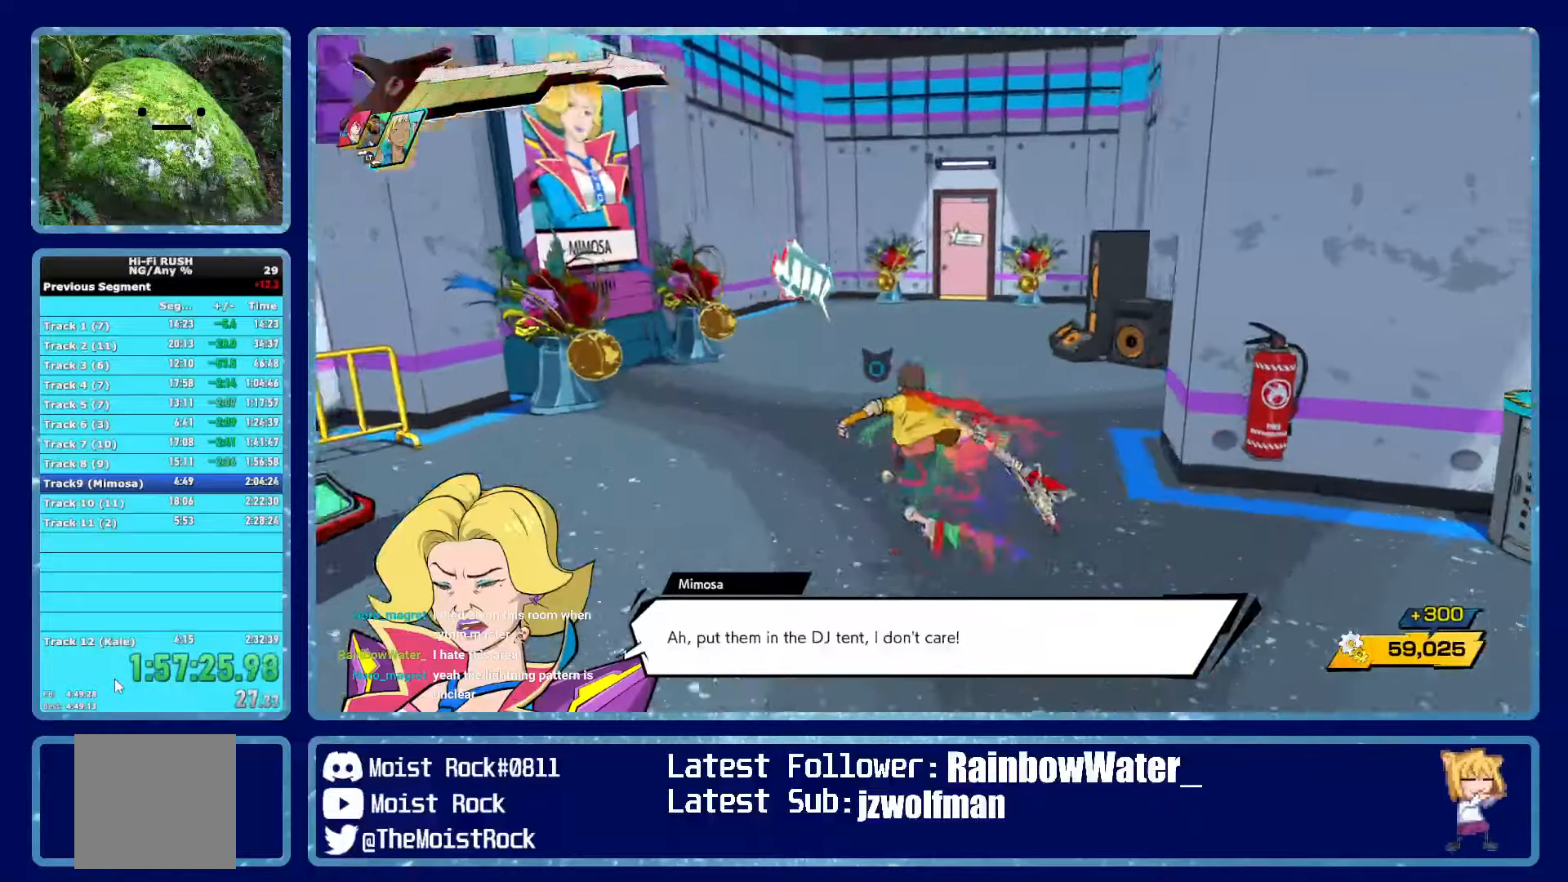
{"buttons": ["R1"], "left_stick": "up", "right_stick": "center", "events": [[33, "R1", "down"], [100, "right_stick", "center"], [150, "R1", "up"], [433, "R1", "down"]]}
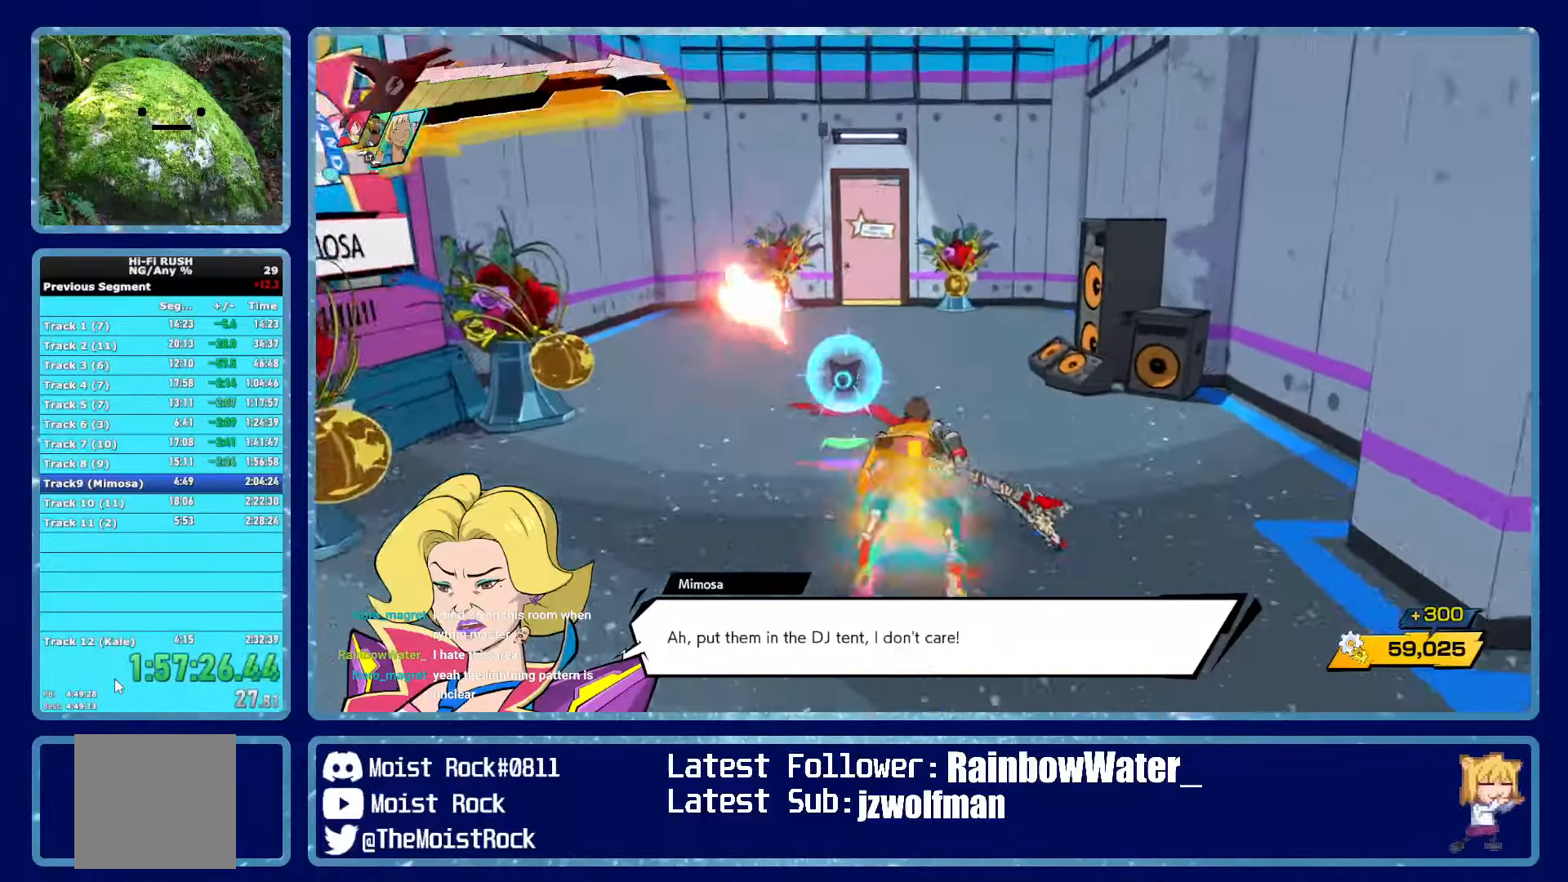
{"buttons": [], "left_stick": "up", "right_stick": "center", "events": [[33, "R1", "up"], [367, "R1", "down"], [467, "R1", "up"]]}
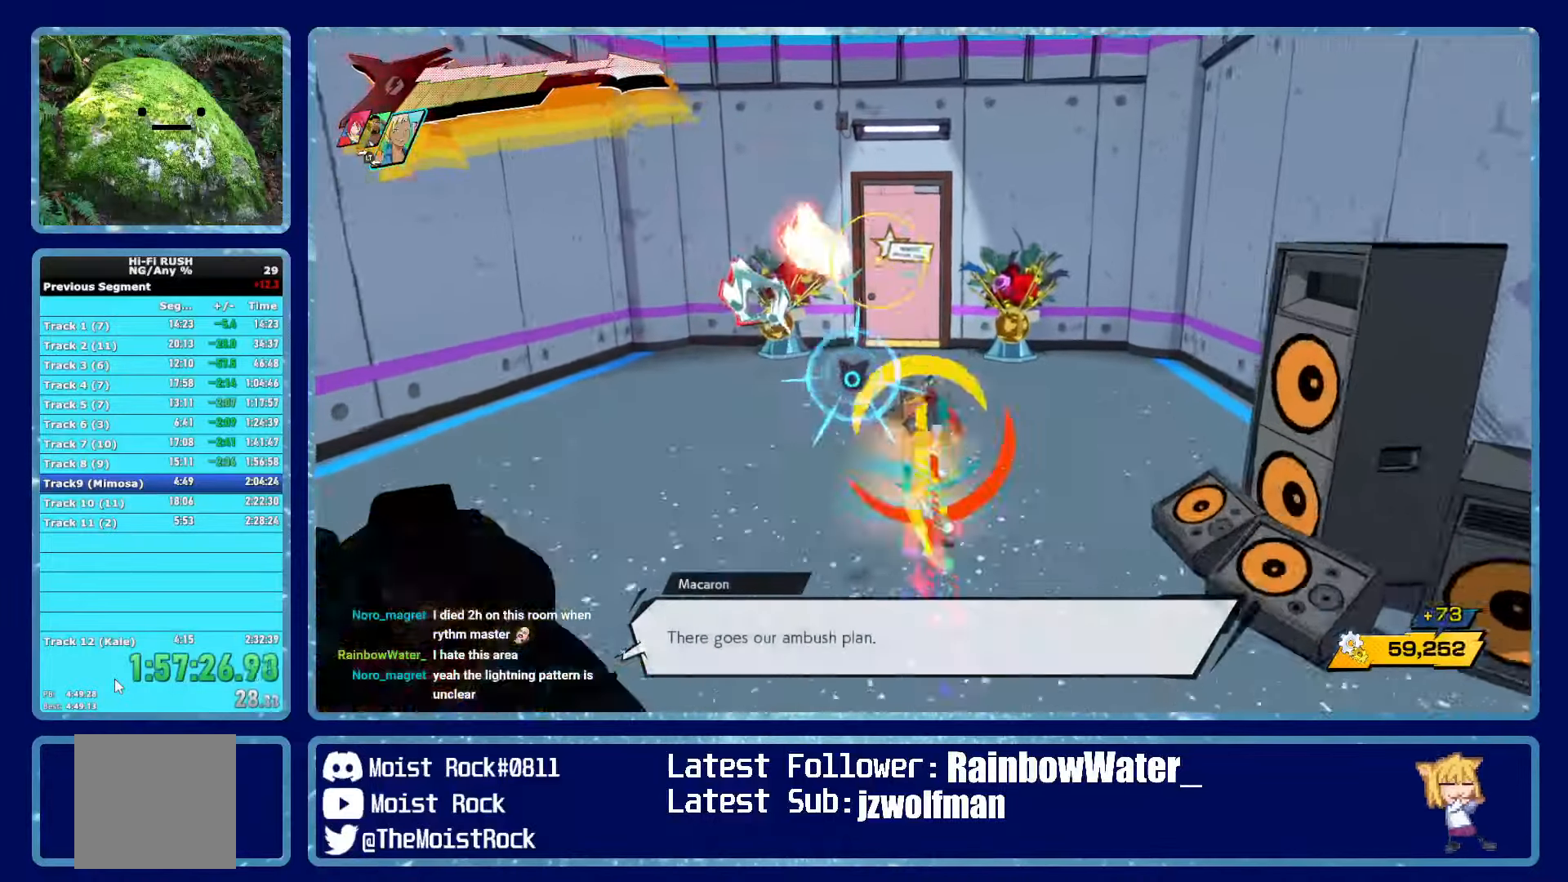
{"buttons": [], "left_stick": "up", "right_stick": "center", "events": [[267, "R1", "down"], [367, "R1", "up"]]}
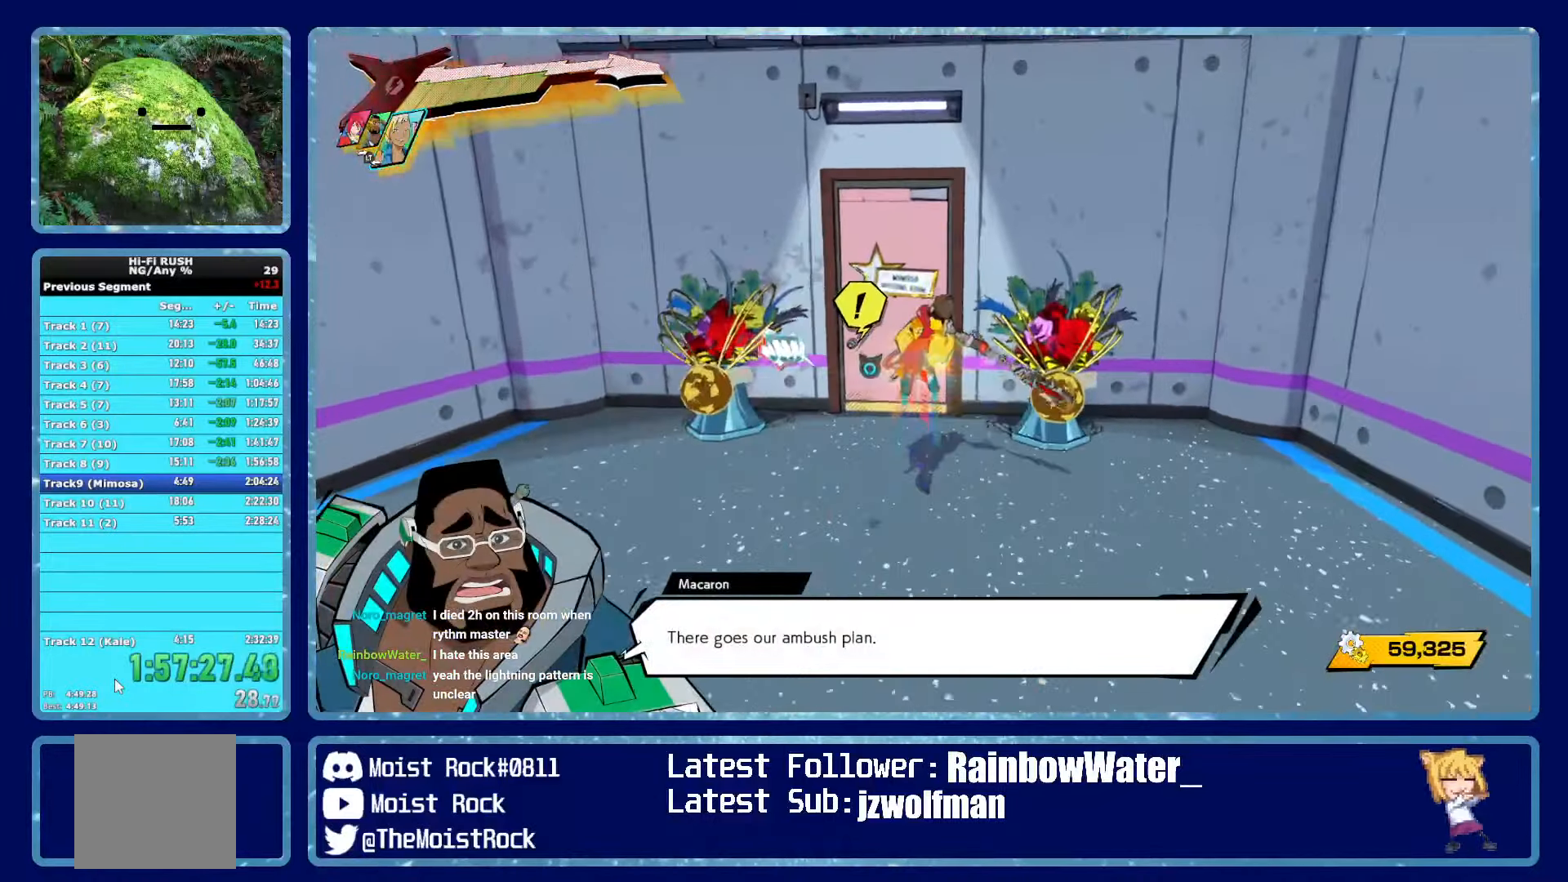
{"buttons": ["B"], "left_stick": "up", "right_stick": "center", "events": [[333, "B", "down"], [400, "B", "up"], [467, "B", "down"]]}
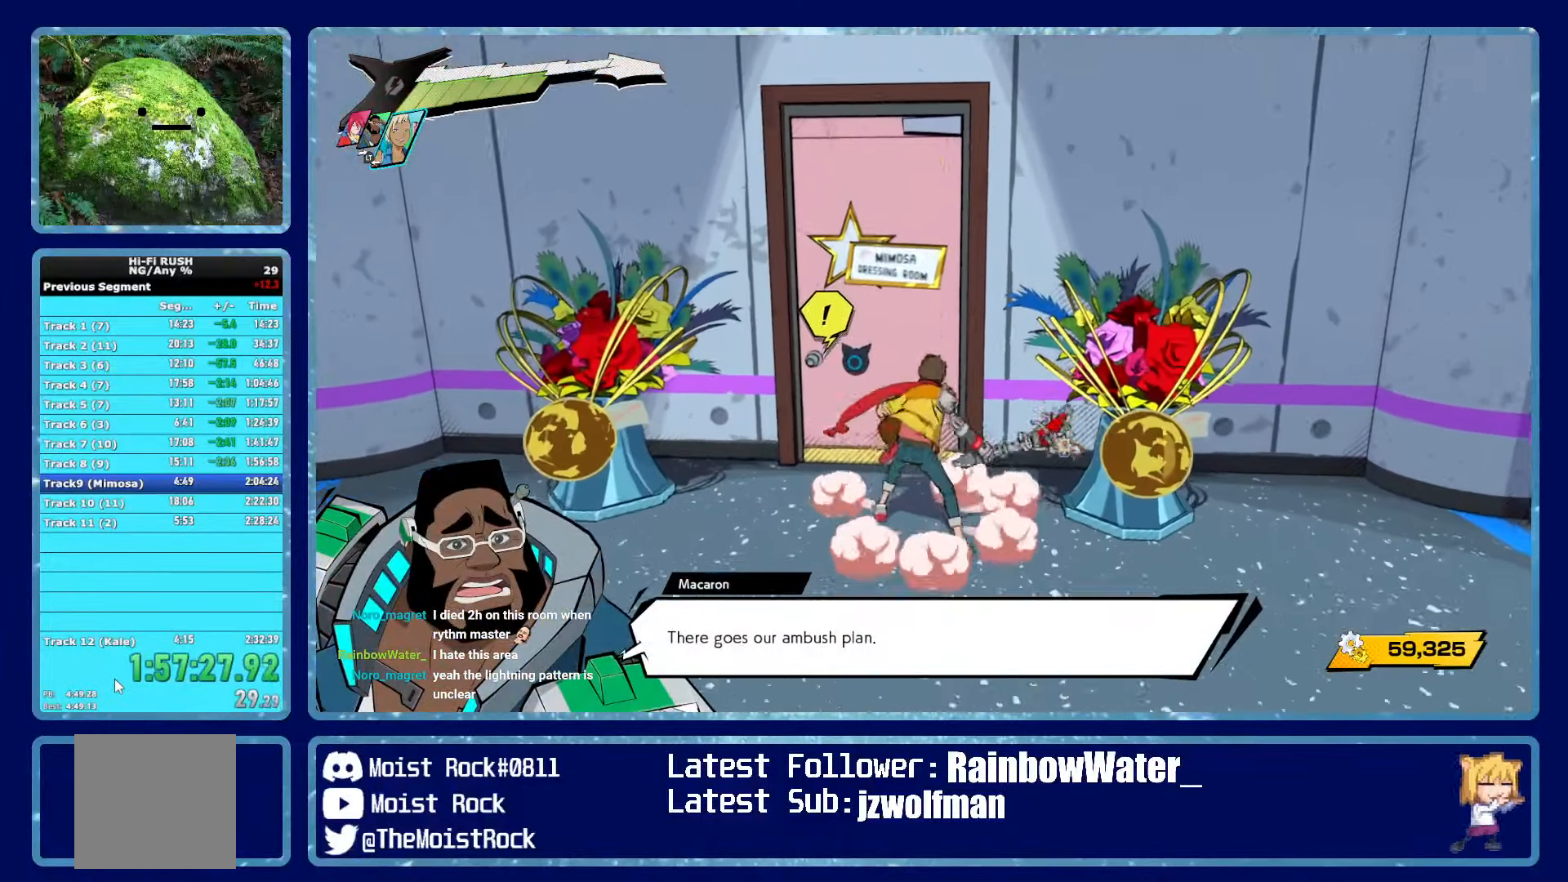
{"buttons": ["B"], "left_stick": "center", "right_stick": "center", "events": [[50, "B", "up"], [133, "B", "down"], [200, "B", "up"], [283, "B", "down"], [367, "B", "up"], [450, "B", "down"], [500, "left_stick", "center"]]}
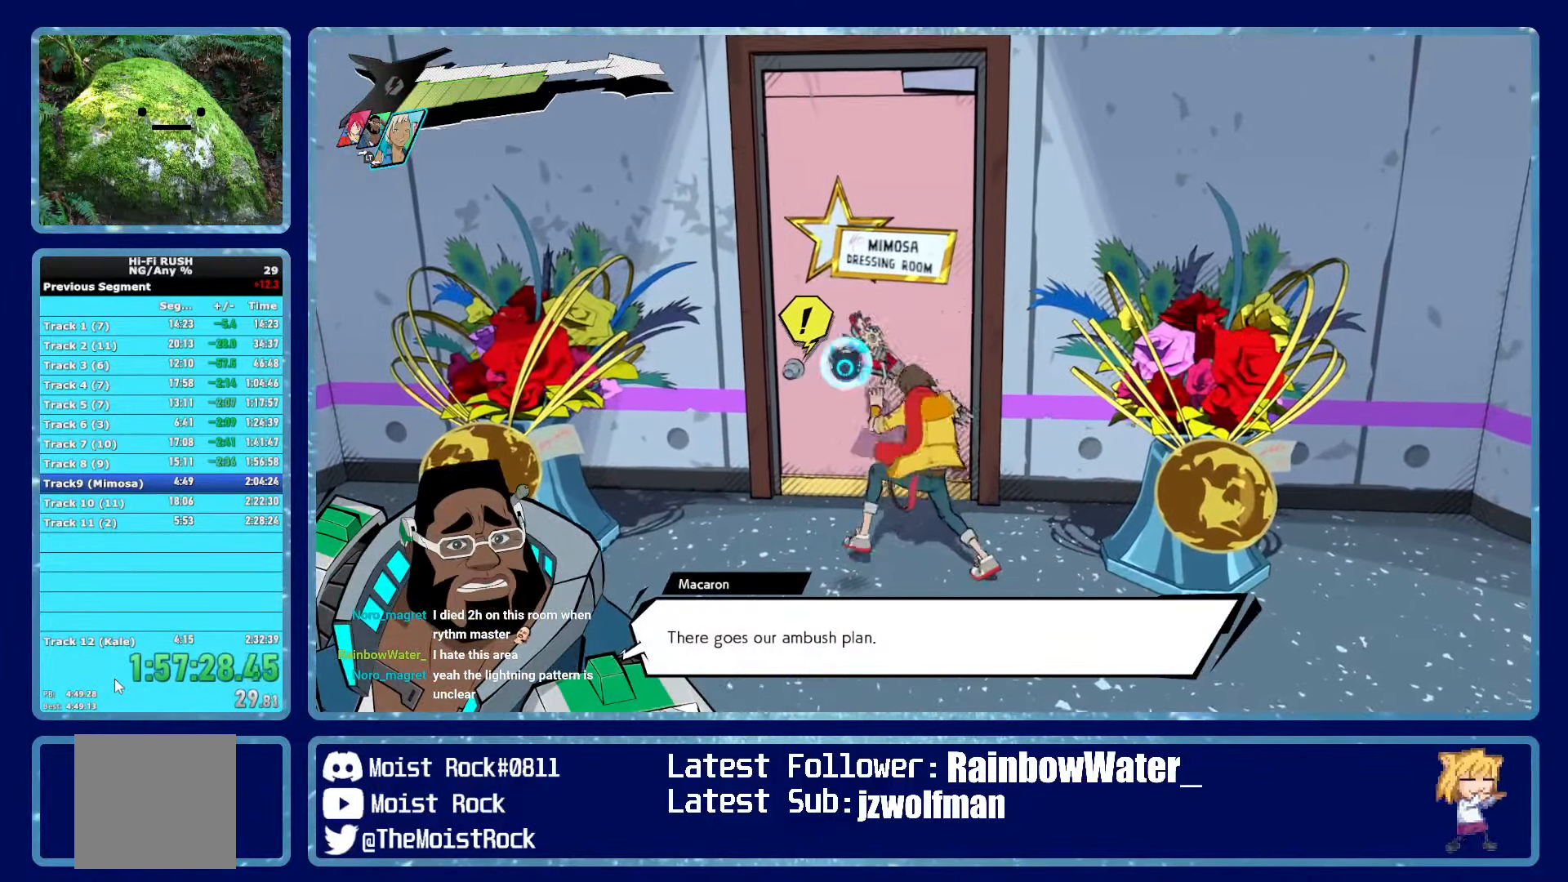
{"buttons": ["B"], "left_stick": "center", "right_stick": "center", "events": [[33, "B", "up"], [117, "B", "down"], [200, "B", "up"], [267, "B", "down"], [350, "B", "up"], [450, "B", "down"]]}
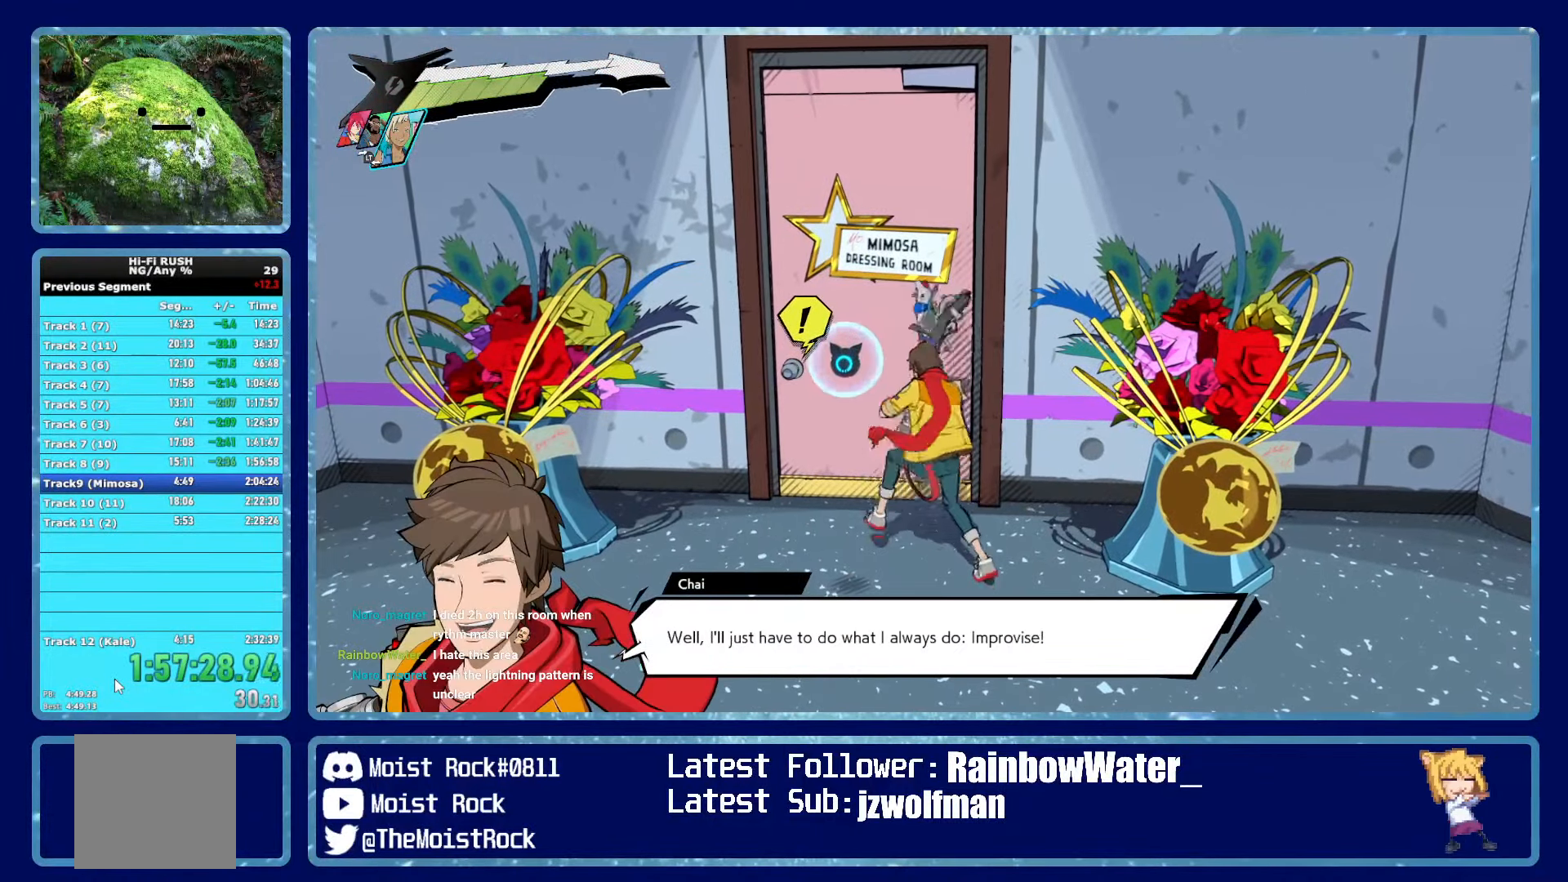
{"buttons": [], "left_stick": "center", "right_stick": "center", "events": [[33, "B", "up"], [133, "B", "down"], [233, "B", "up"], [333, "B", "down"], [433, "B", "up"]]}
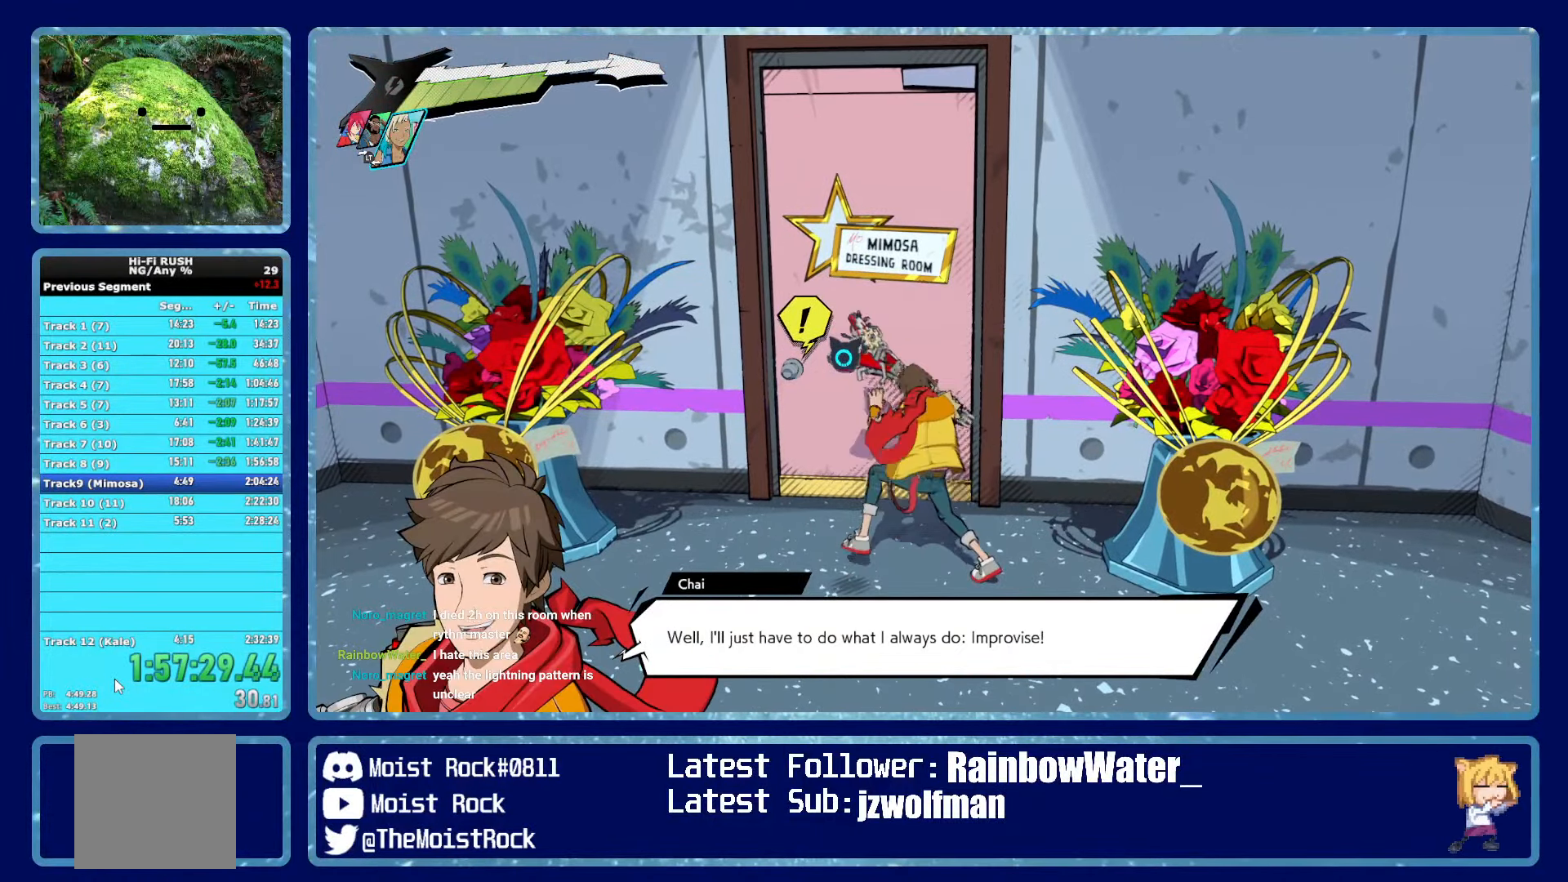
{"buttons": ["B"], "left_stick": "center", "right_stick": "center", "events": [[33, "B", "down"], [133, "B", "up"], [233, "B", "down"], [333, "B", "up"], [433, "B", "down"]]}
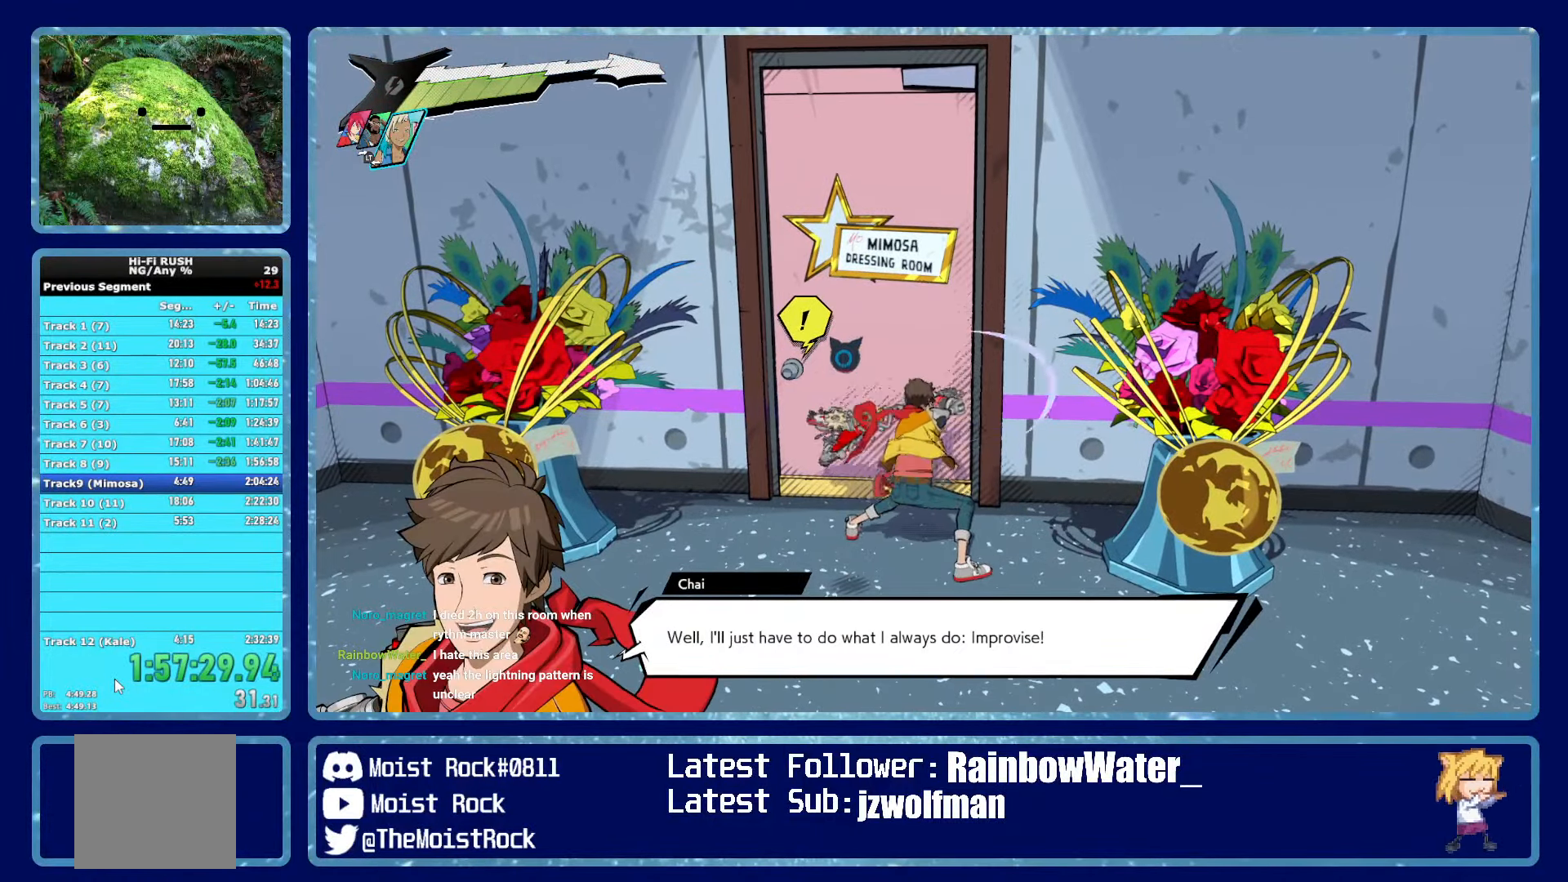
{"buttons": ["B"], "left_stick": "center", "right_stick": "center", "events": [[17, "B", "up"], [117, "B", "down"], [200, "B", "up"], [300, "B", "down"], [384, "B", "up"], [500, "B", "down"]]}
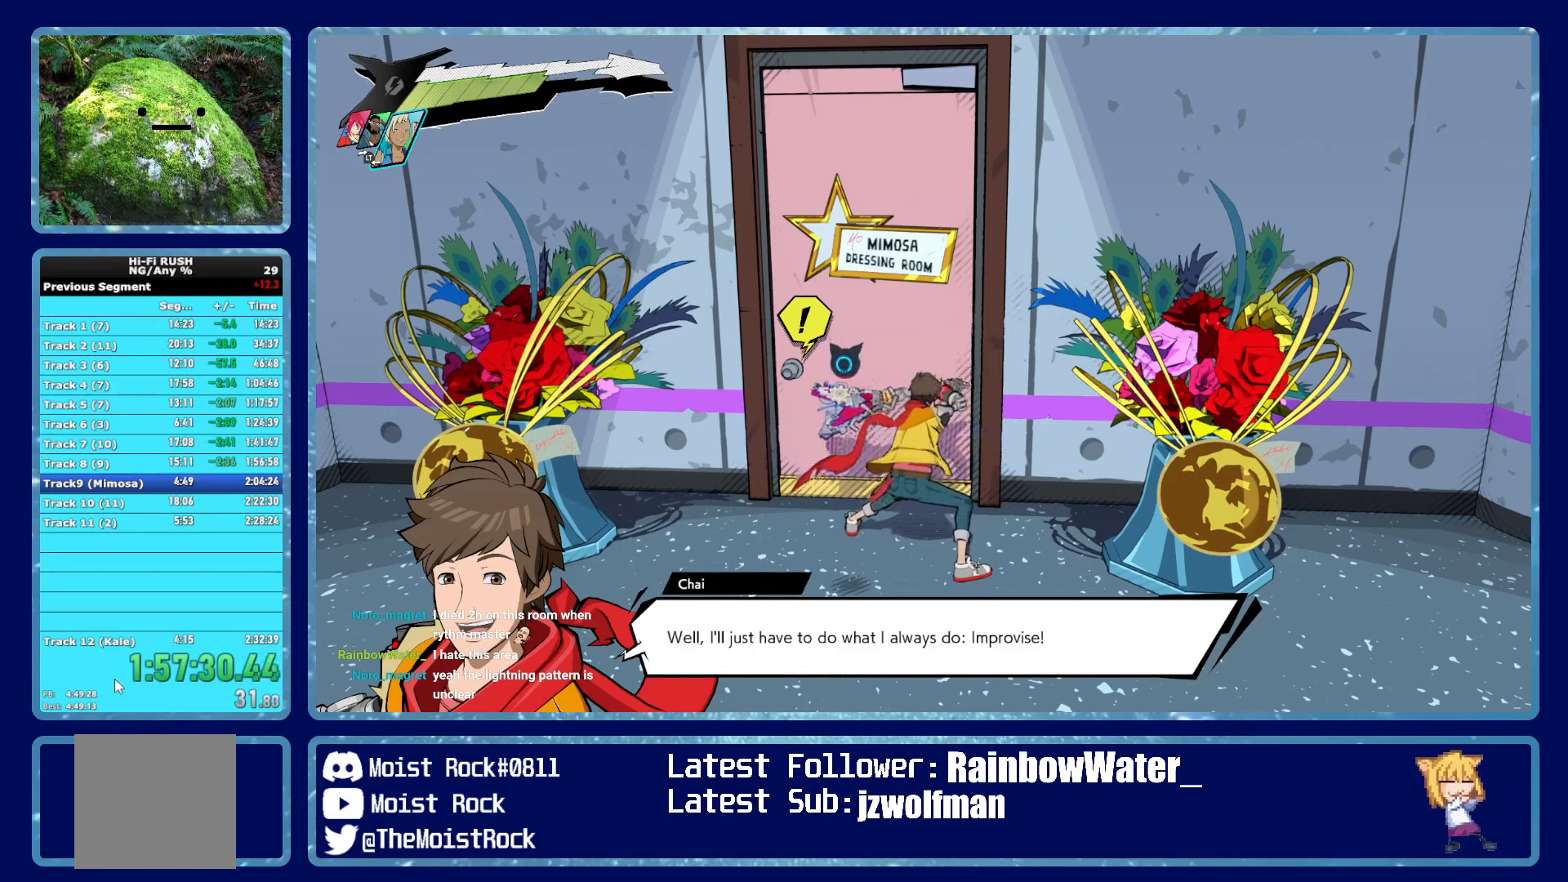
{"buttons": ["B"], "left_stick": "center", "right_stick": "center", "events": [[100, "B", "up"], [184, "B", "down"], [267, "B", "up"], [334, "B", "down"], [417, "B", "up"], [484, "B", "down"]]}
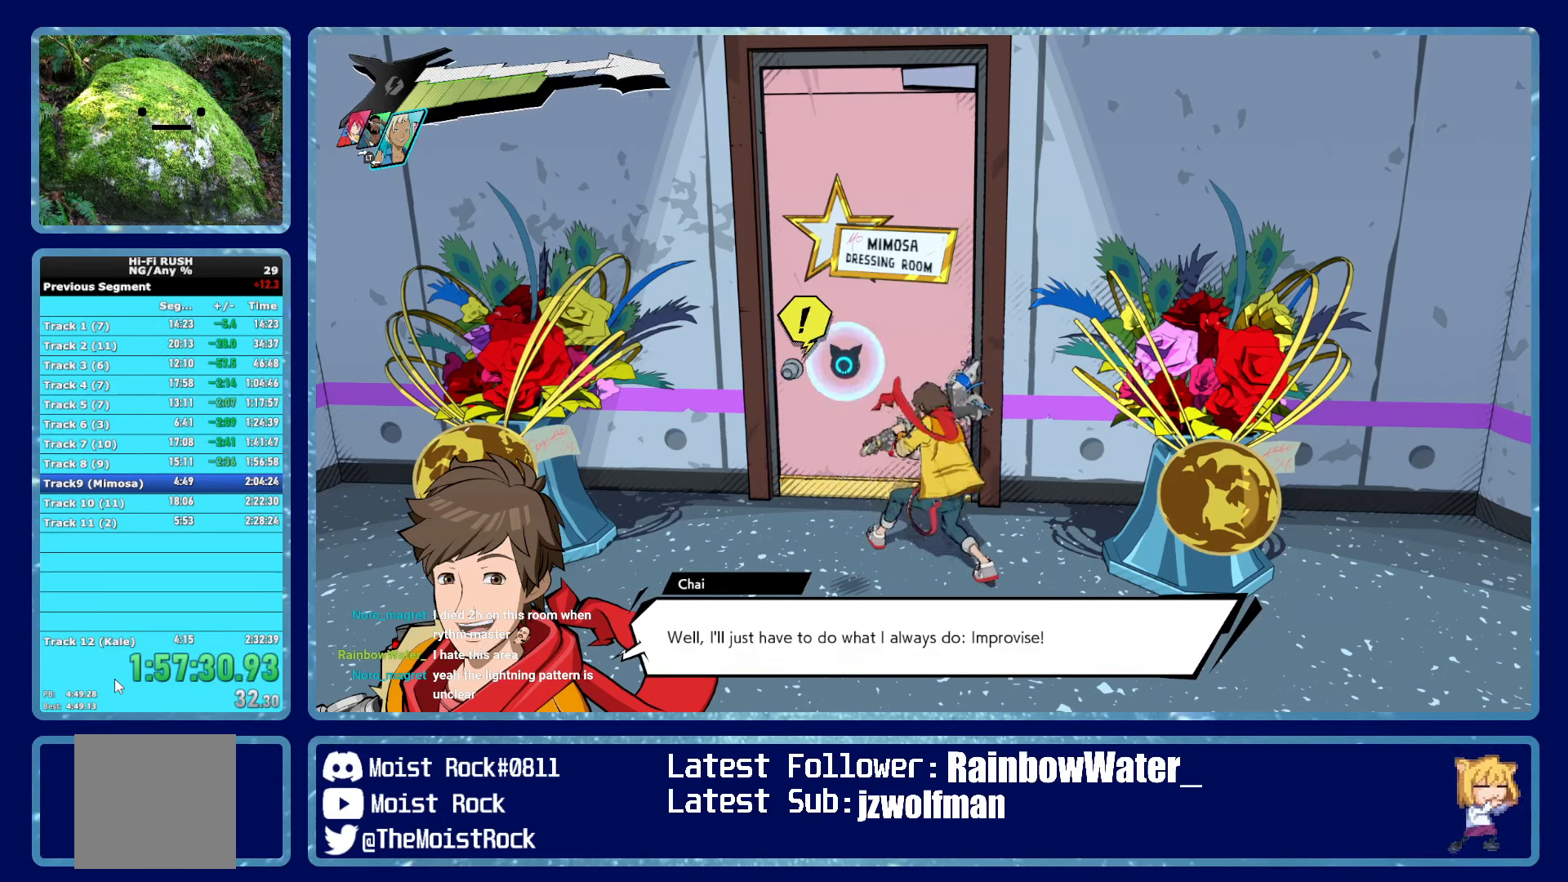
{"buttons": [], "left_stick": "up", "right_stick": "center", "events": [[67, "B", "up"], [167, "B", "down"], [250, "B", "up"], [317, "left_stick", "up-left"], [334, "B", "down"], [434, "B", "up"], [434, "left_stick", "up"]]}
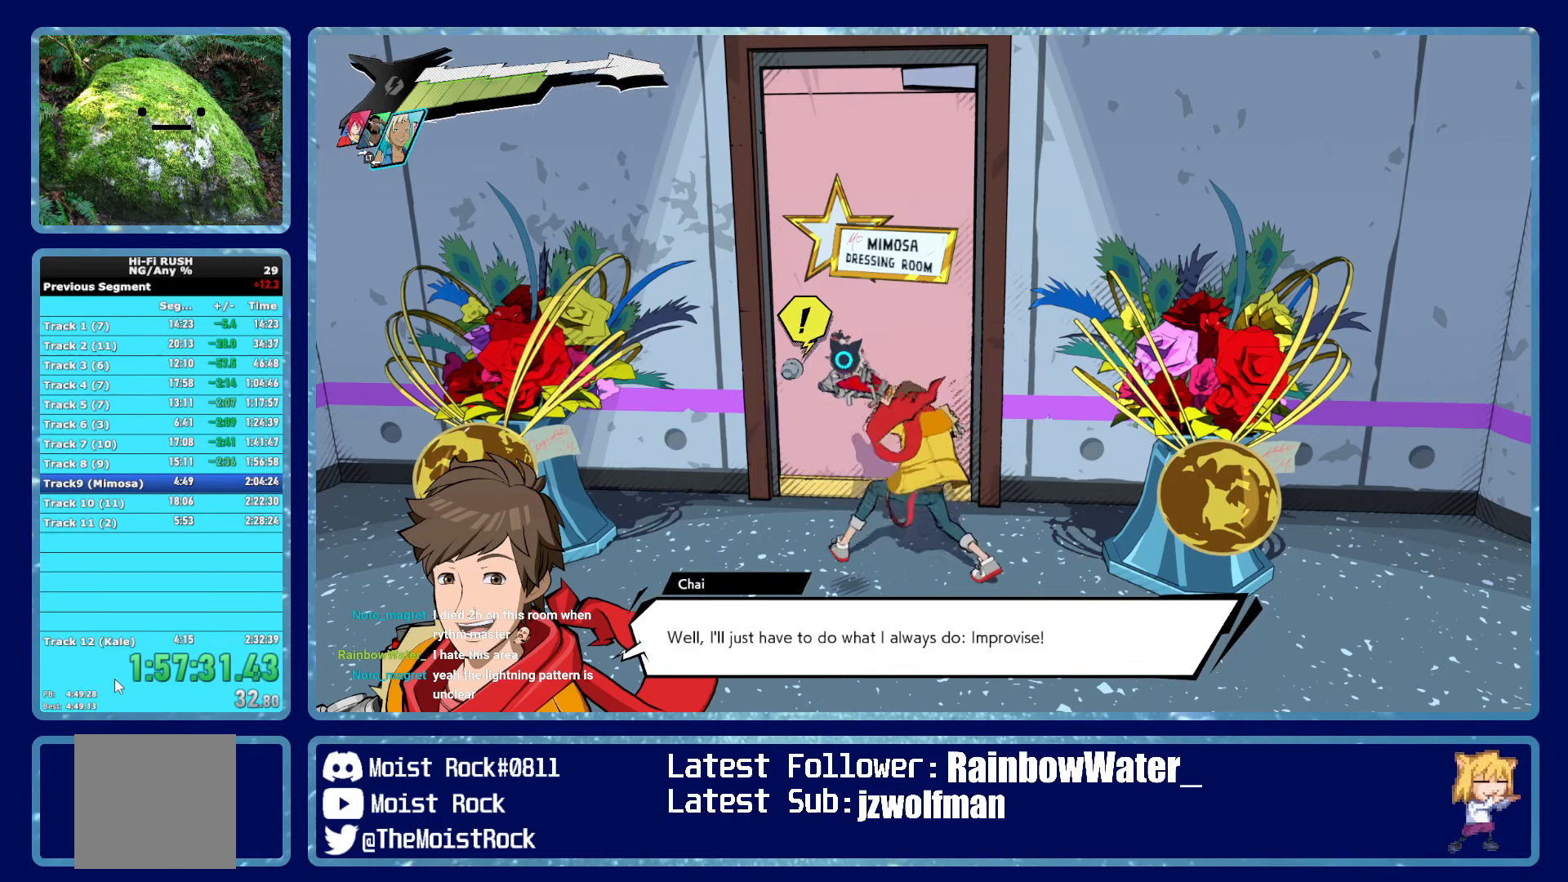
{"buttons": [], "left_stick": "up", "right_stick": "center", "events": [[17, "B", "down"], [100, "B", "up"], [200, "B", "down"], [200, "left_stick", "up-left"], [284, "B", "up"], [334, "left_stick", "up"], [384, "B", "down"], [467, "B", "up"]]}
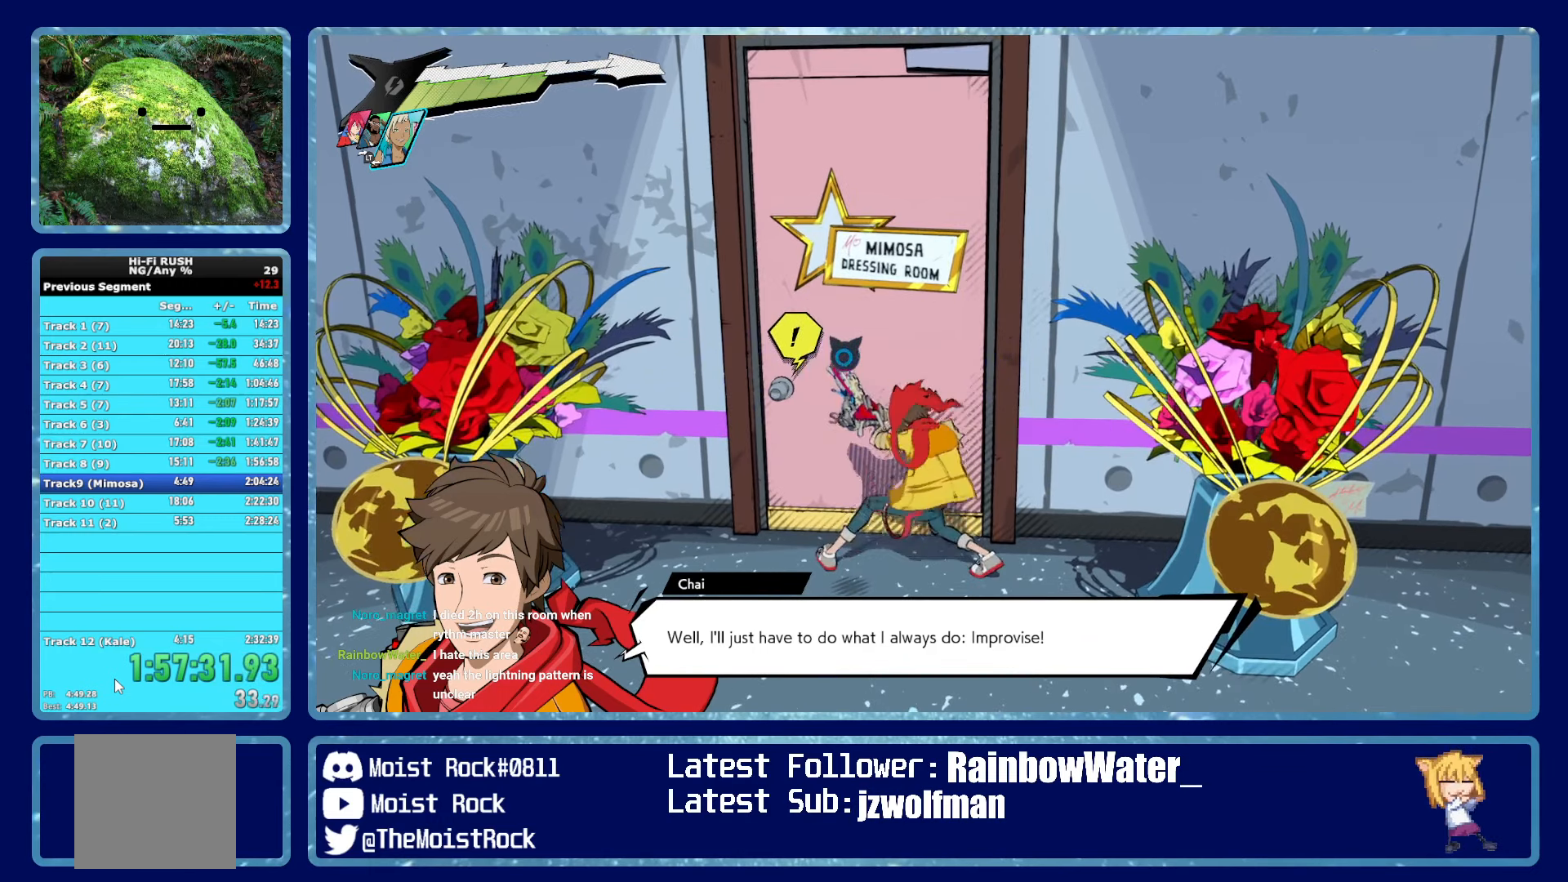
{"buttons": ["B"], "left_stick": "up", "right_stick": "center", "events": [[67, "B", "down"], [150, "B", "up"], [250, "B", "down"], [350, "B", "up"], [450, "B", "down"]]}
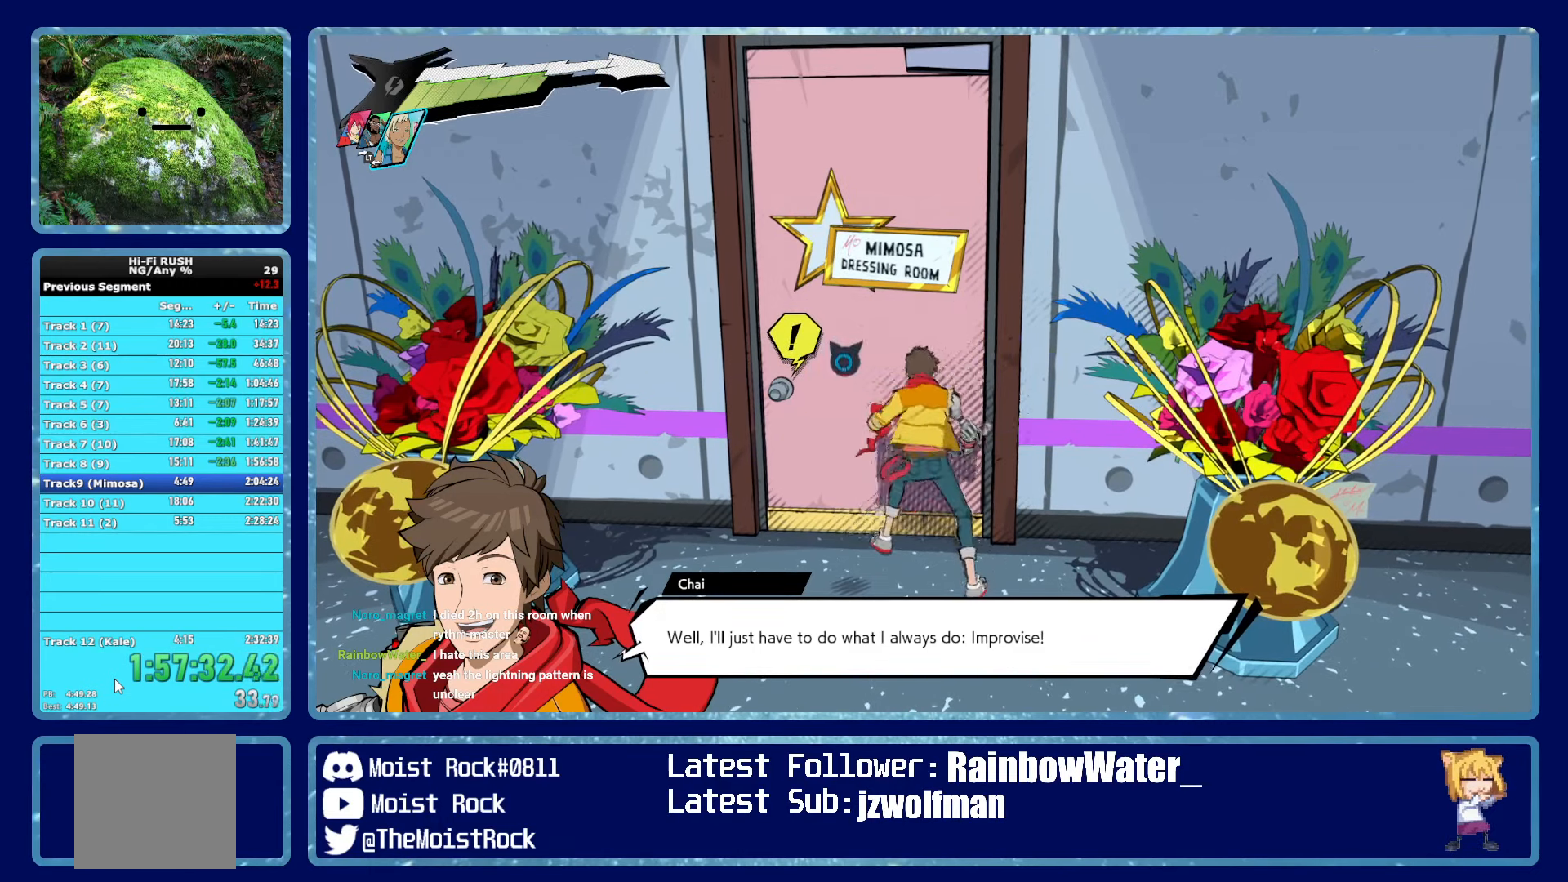
{"buttons": [], "left_stick": "up", "right_stick": "center", "events": [[34, "B", "up"], [100, "B", "down"], [184, "B", "up"], [267, "B", "down"], [334, "B", "up"], [417, "B", "down"], [484, "B", "up"]]}
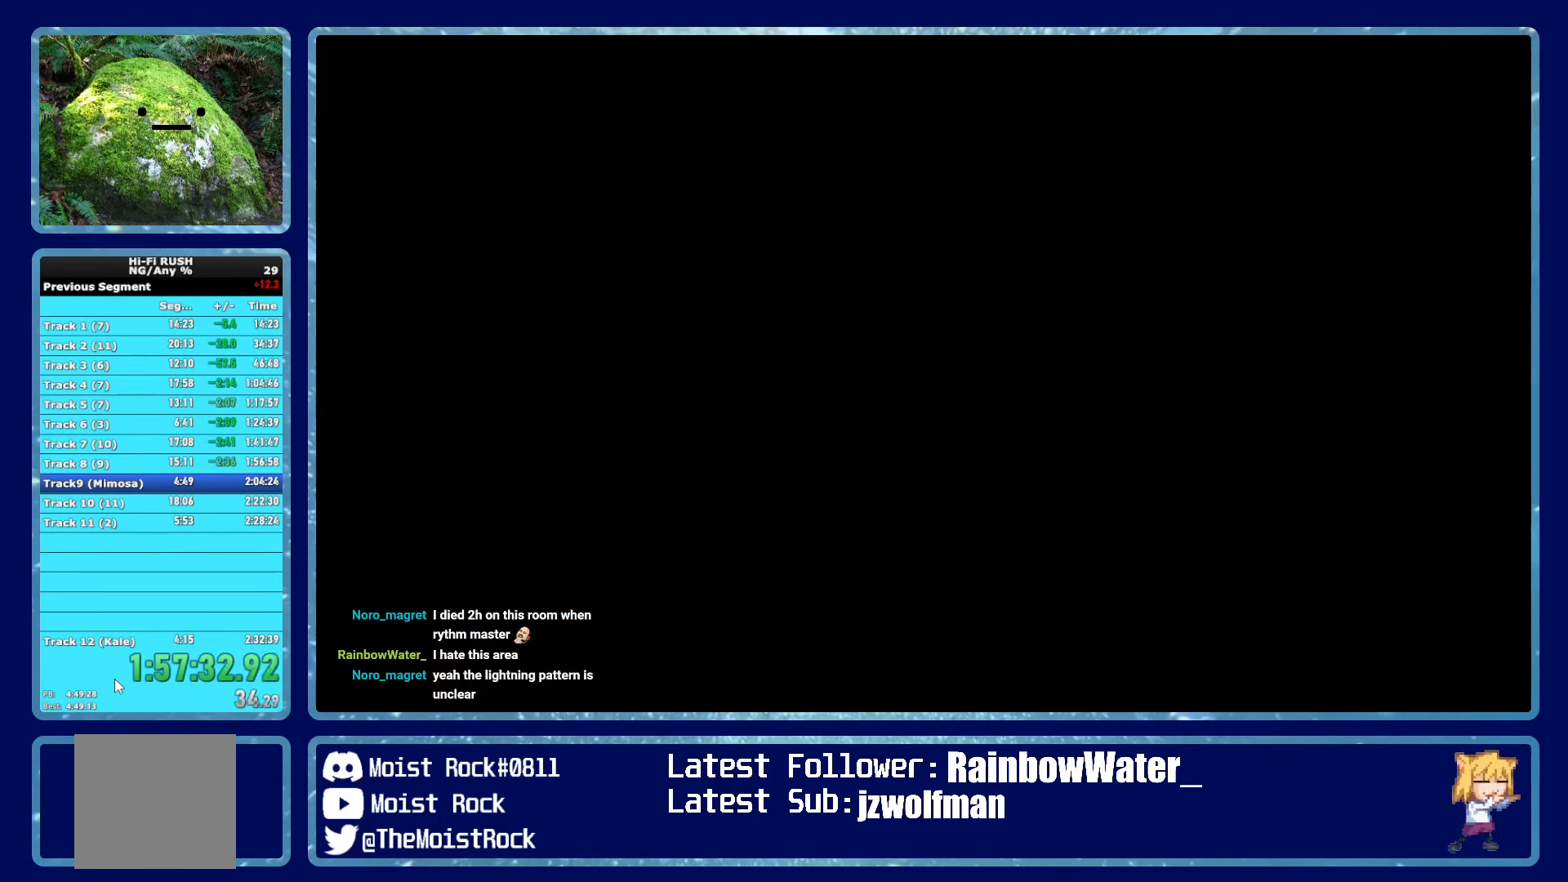
{"buttons": ["B"], "left_stick": "center", "right_stick": "center", "events": [[67, "B", "down"], [150, "B", "up"], [284, "B", "down"], [367, "left_stick", "center"]]}
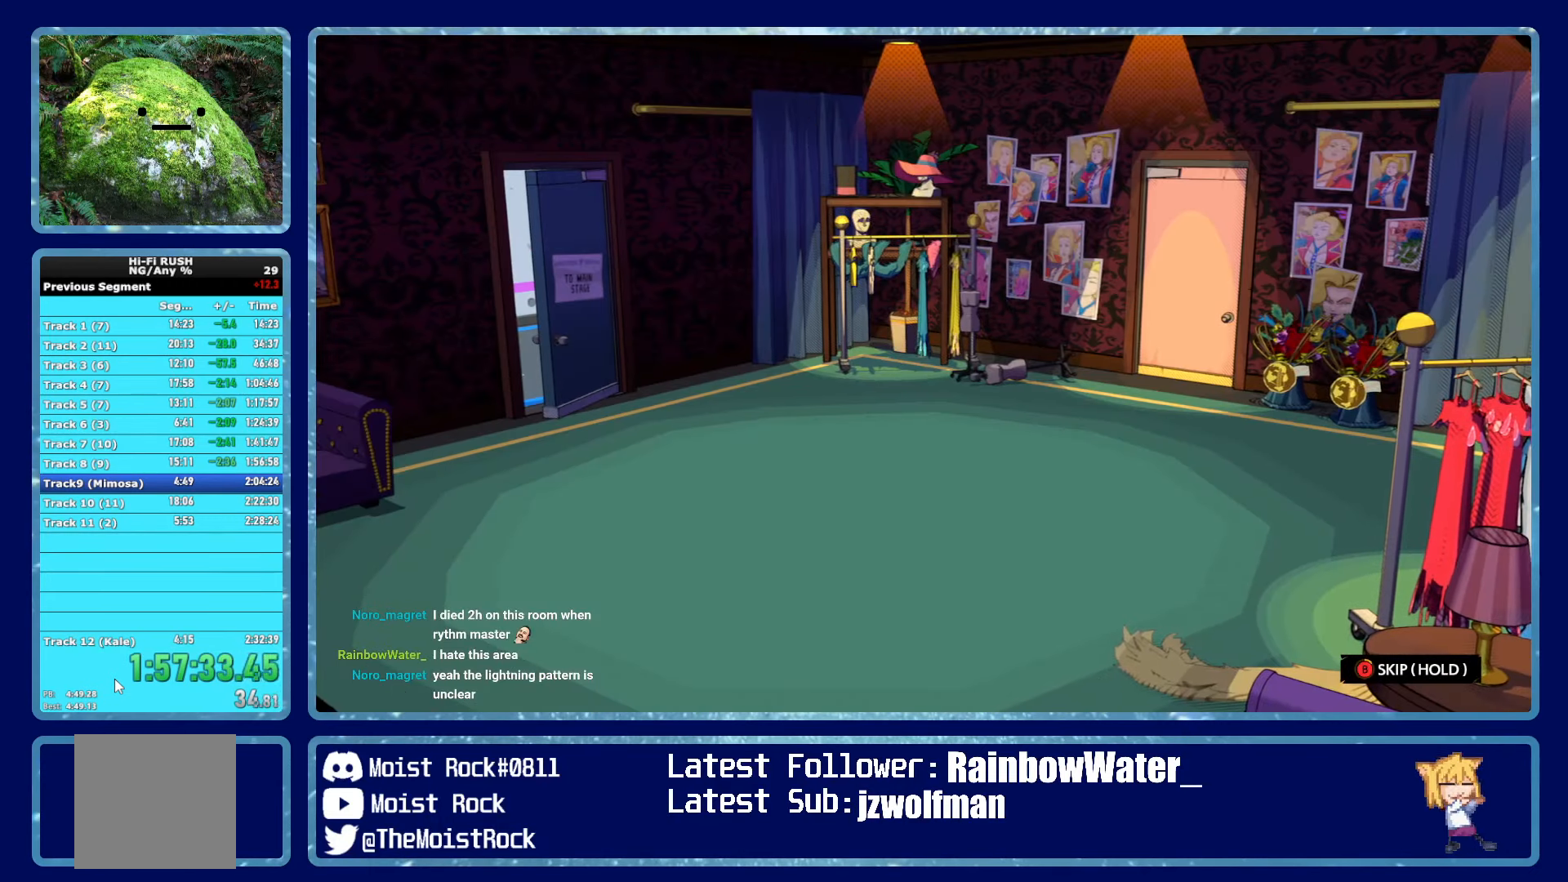
{"buttons": ["B"], "left_stick": "center", "right_stick": "center", "events": [[150, "left_stick", "down"], [267, "left_stick", "right"], [317, "left_stick", "up"], [367, "left_stick", "left"], [450, "left_stick", "center"]]}
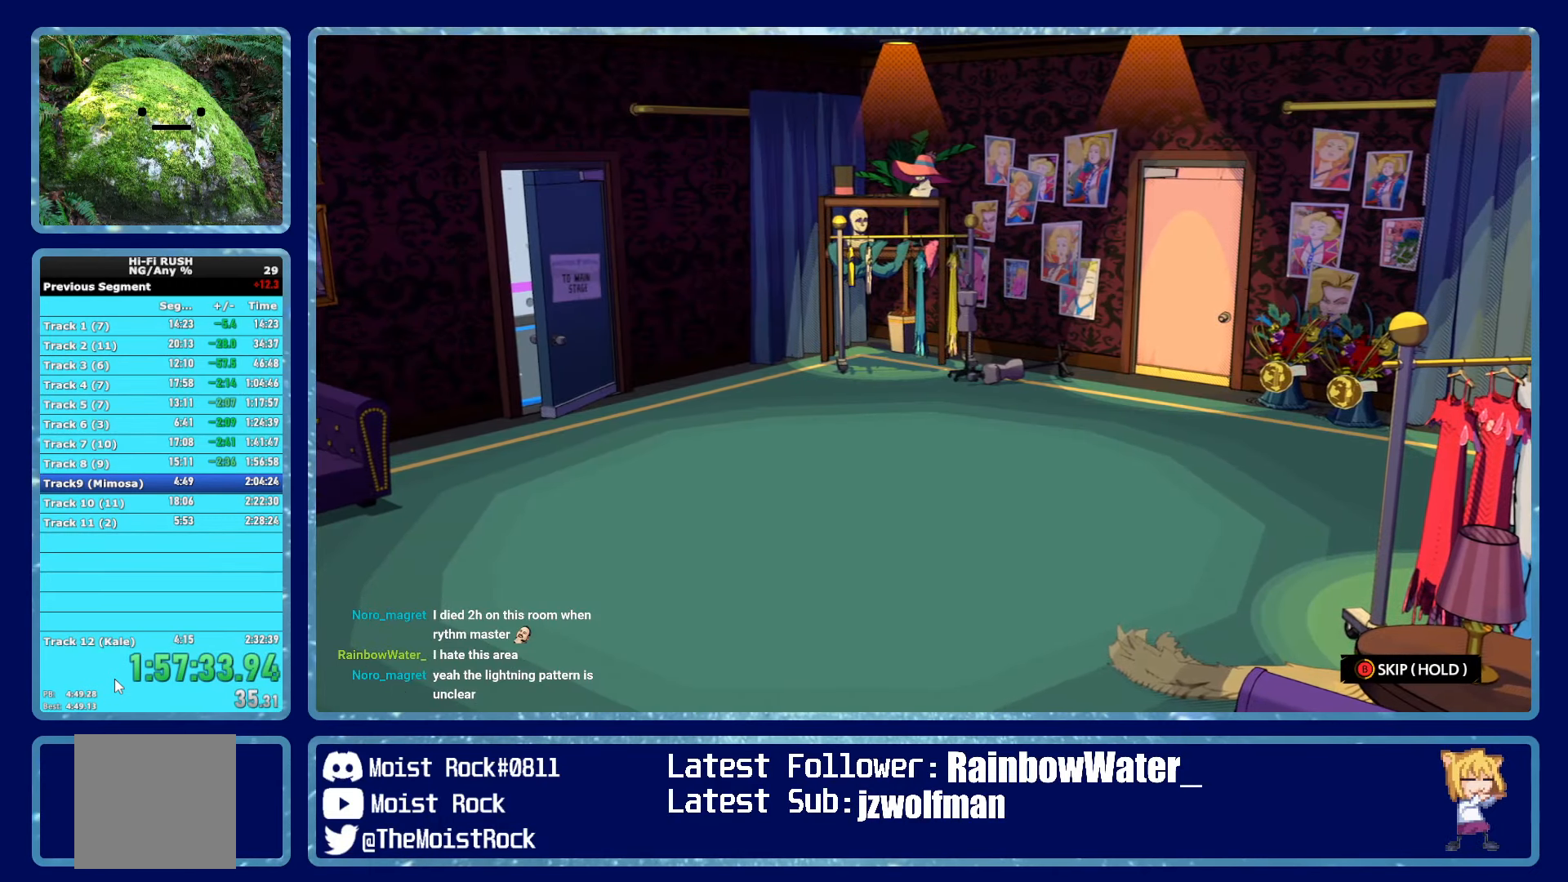
{"buttons": ["B"], "left_stick": "center", "right_stick": "center", "events": []}
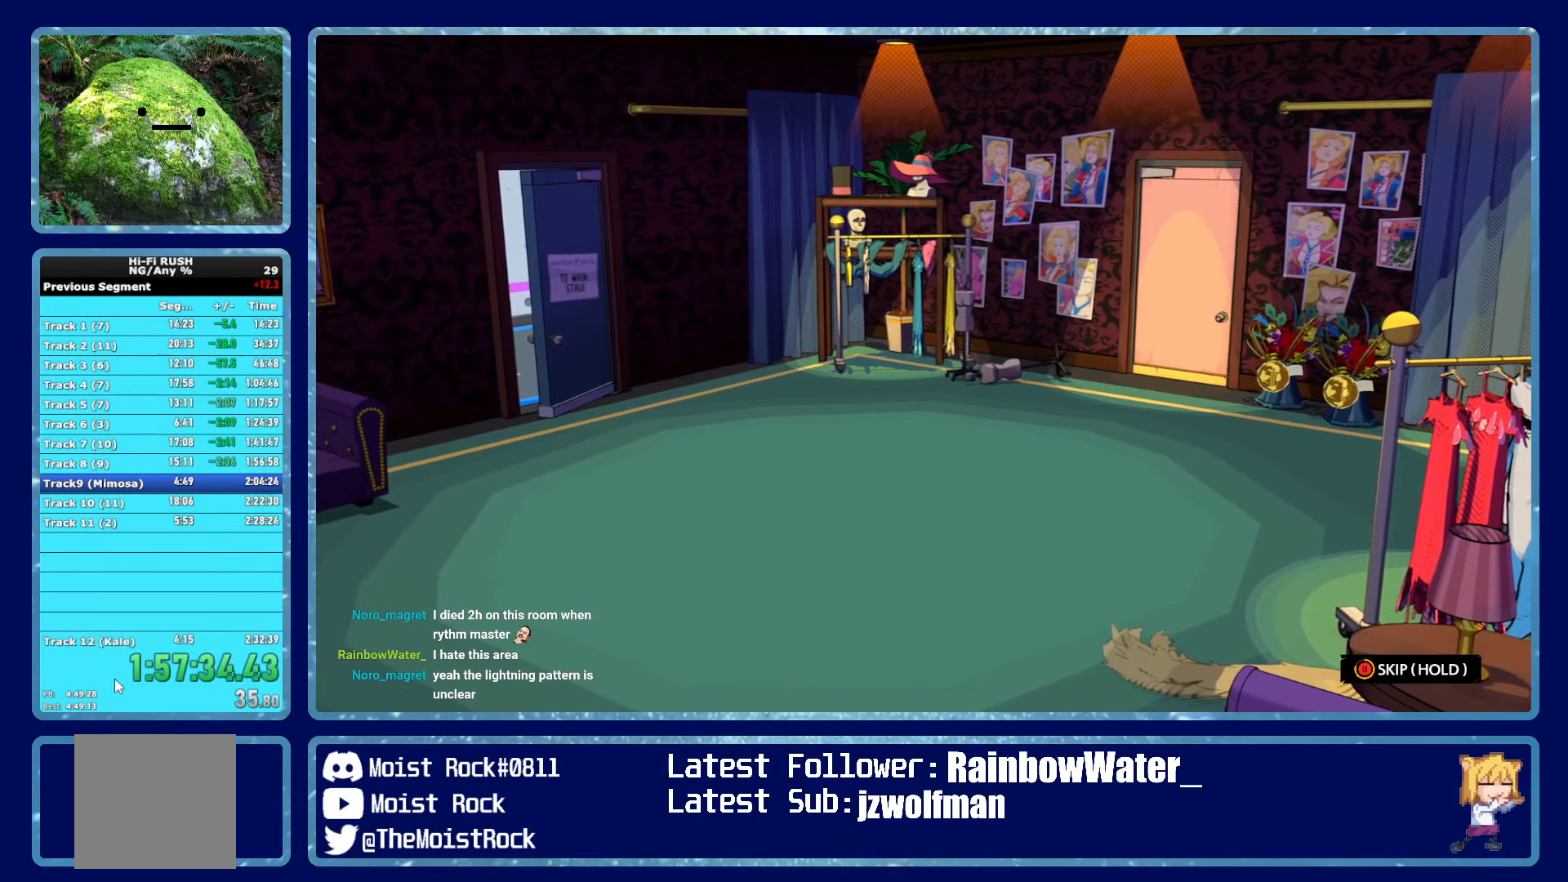
{"buttons": ["B"], "left_stick": "center", "right_stick": "center", "events": []}
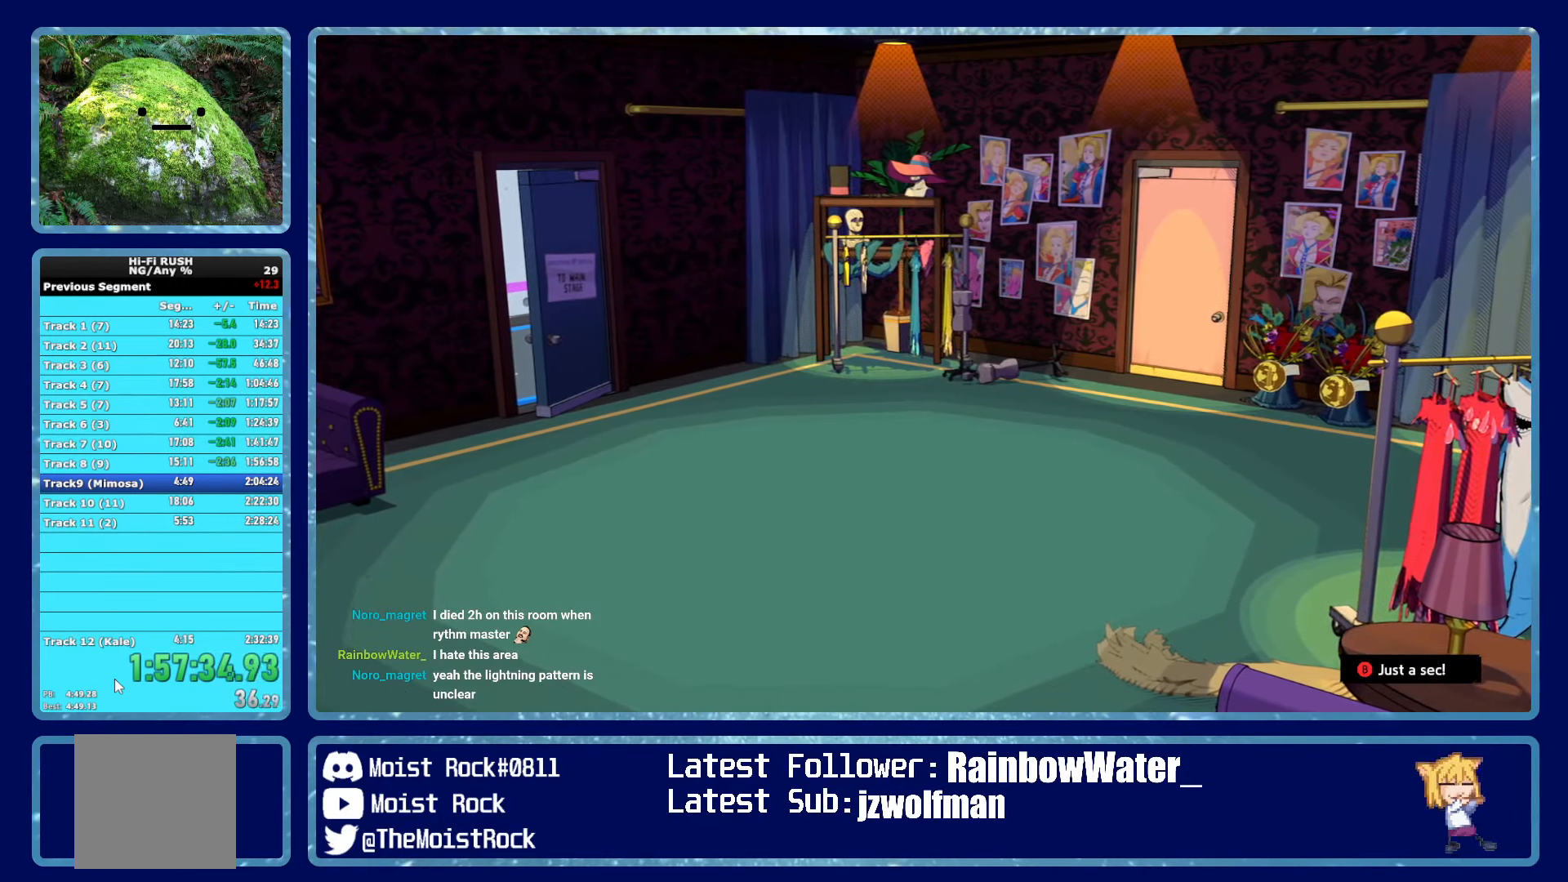
{"buttons": ["B"], "left_stick": "center", "right_stick": "center", "events": []}
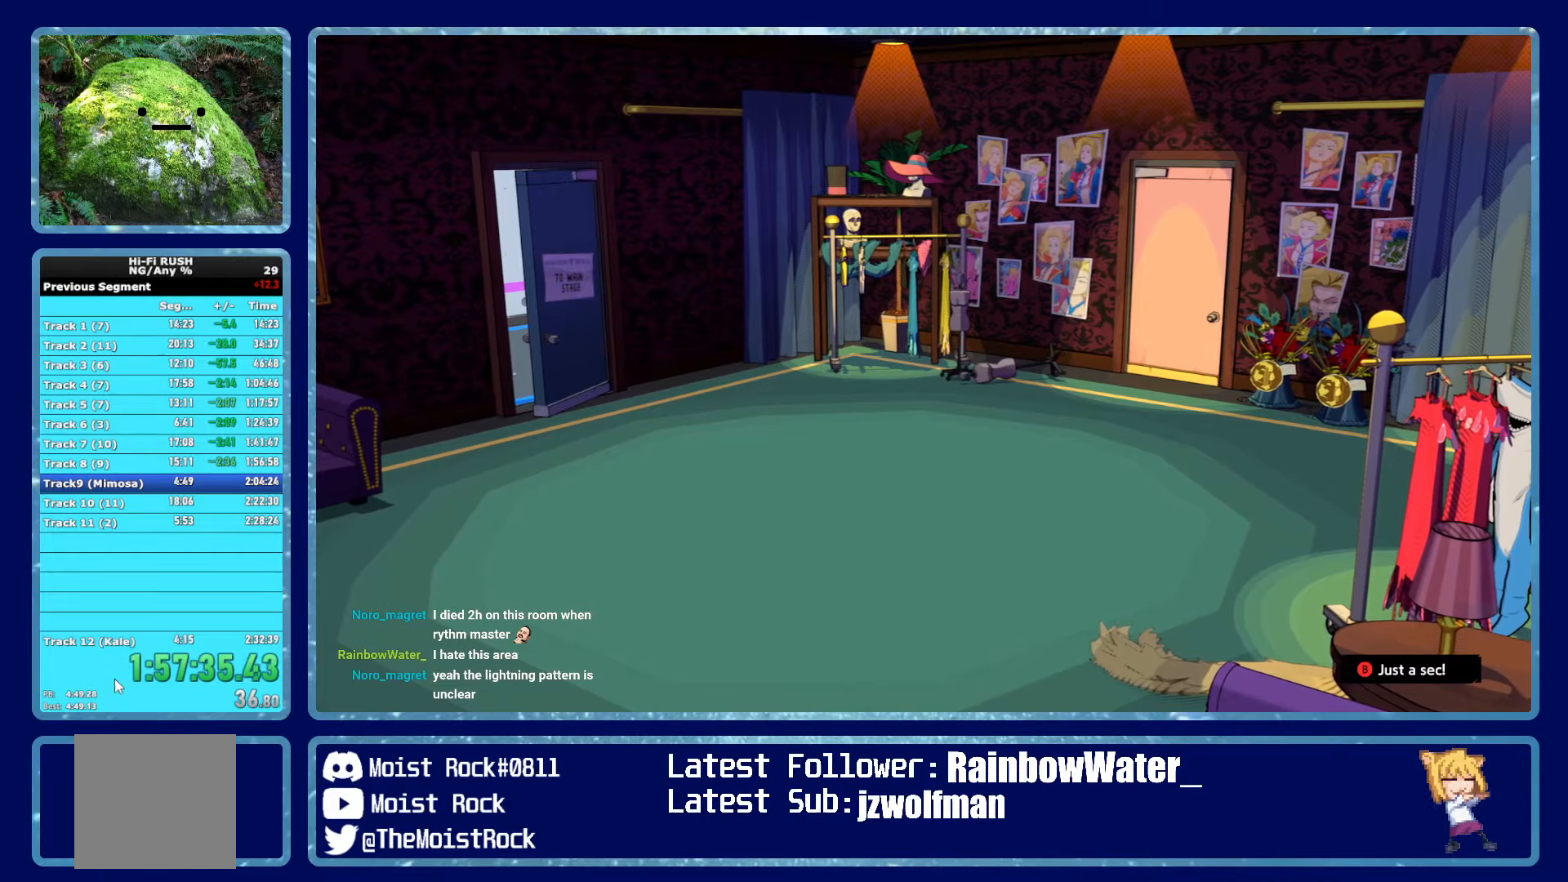
{"buttons": ["B"], "left_stick": "up", "right_stick": "center", "events": [[83, "left_stick", "up"]]}
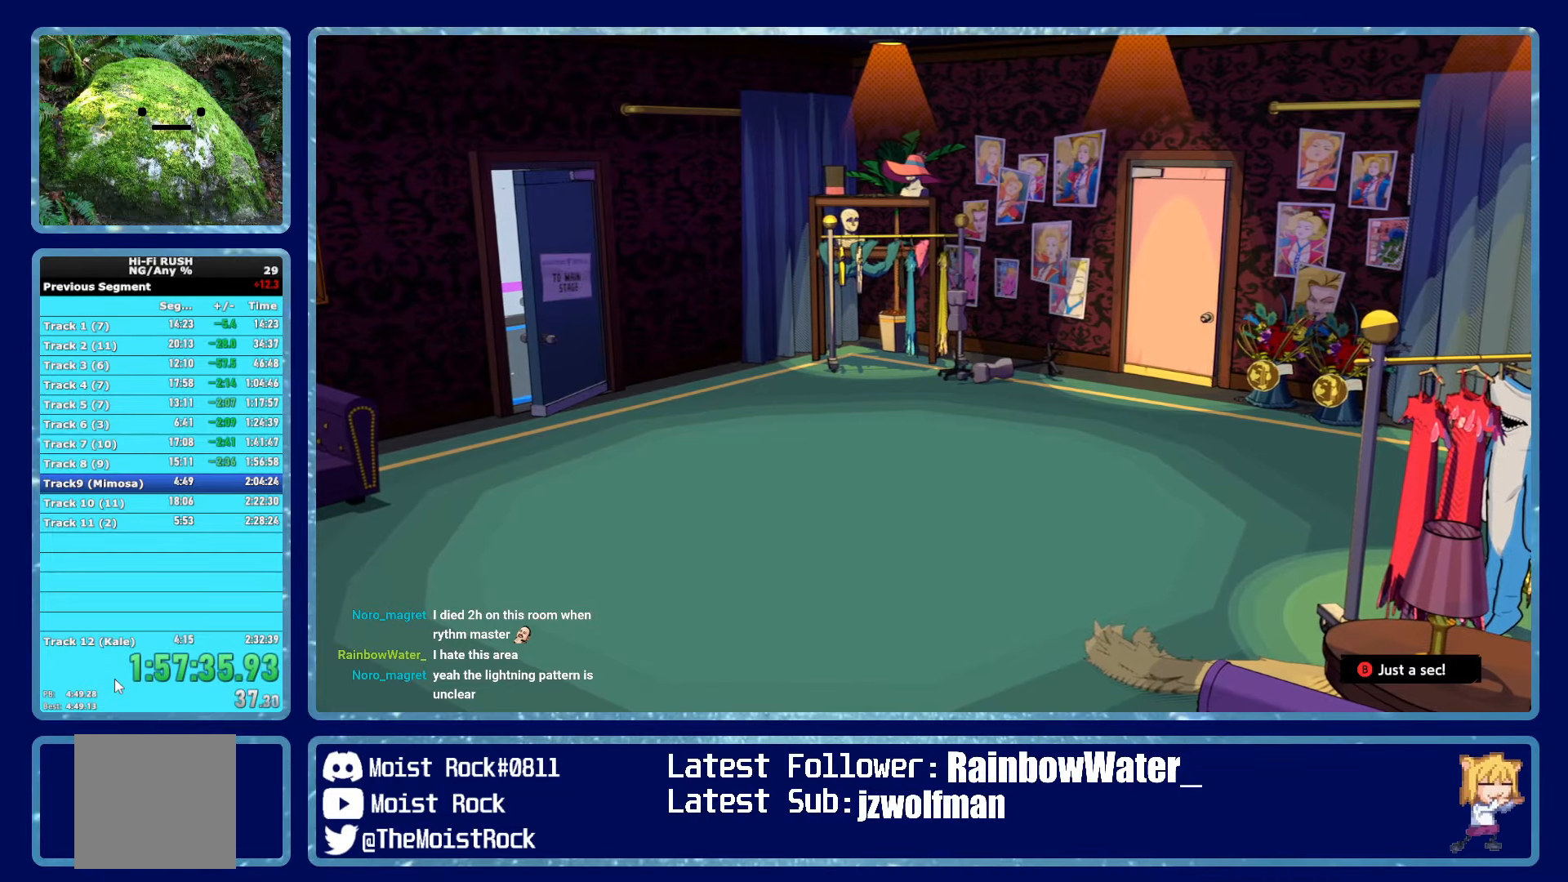
{"buttons": ["B"], "left_stick": "up", "right_stick": "center", "events": []}
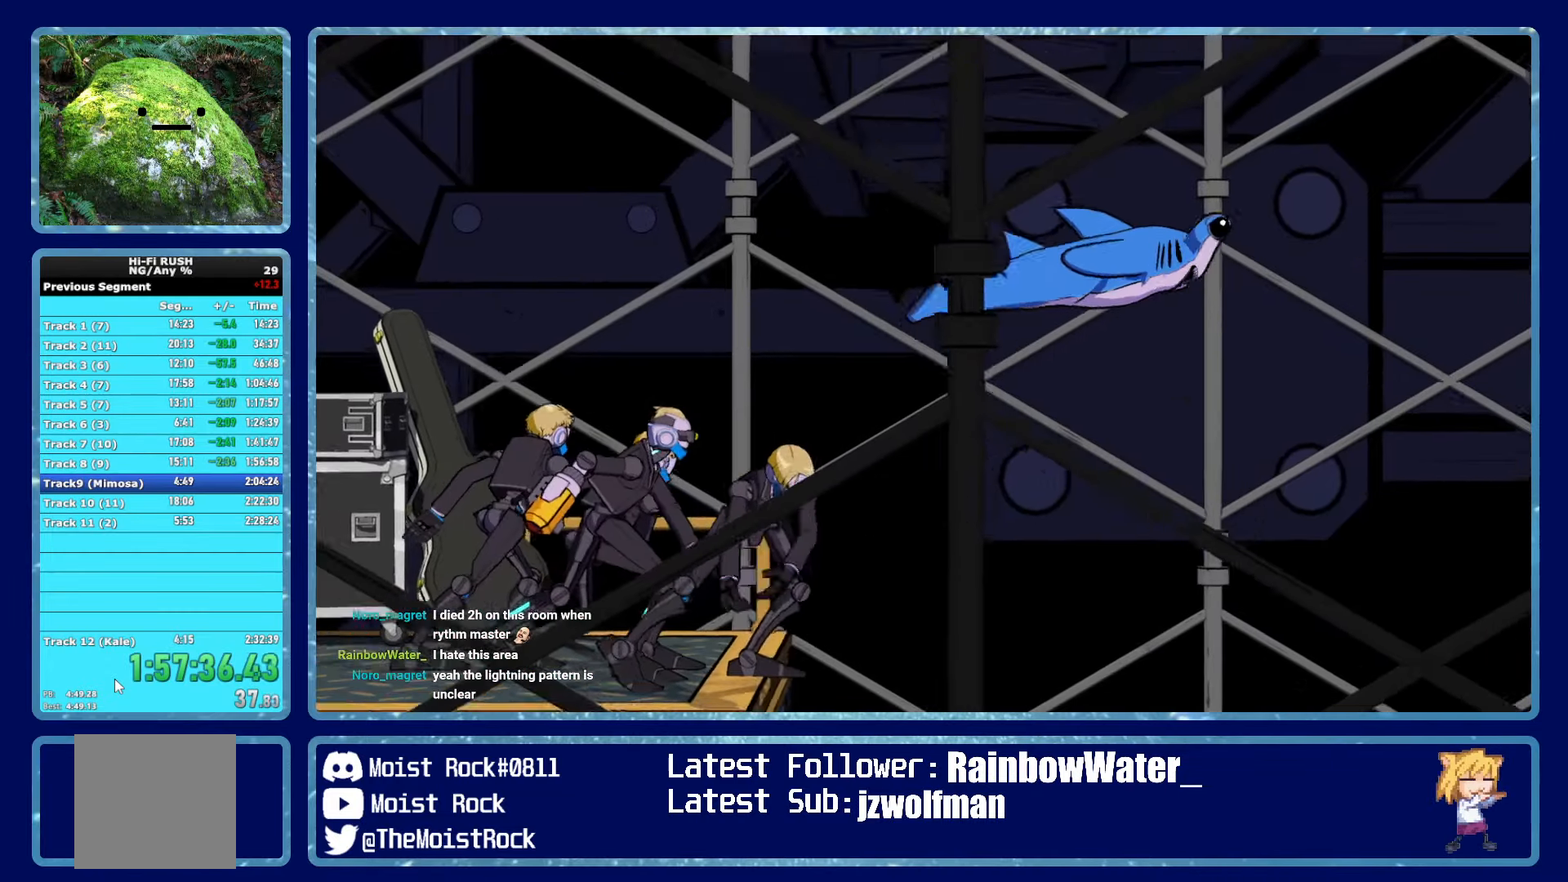
{"buttons": ["B"], "left_stick": "up", "right_stick": "center", "events": []}
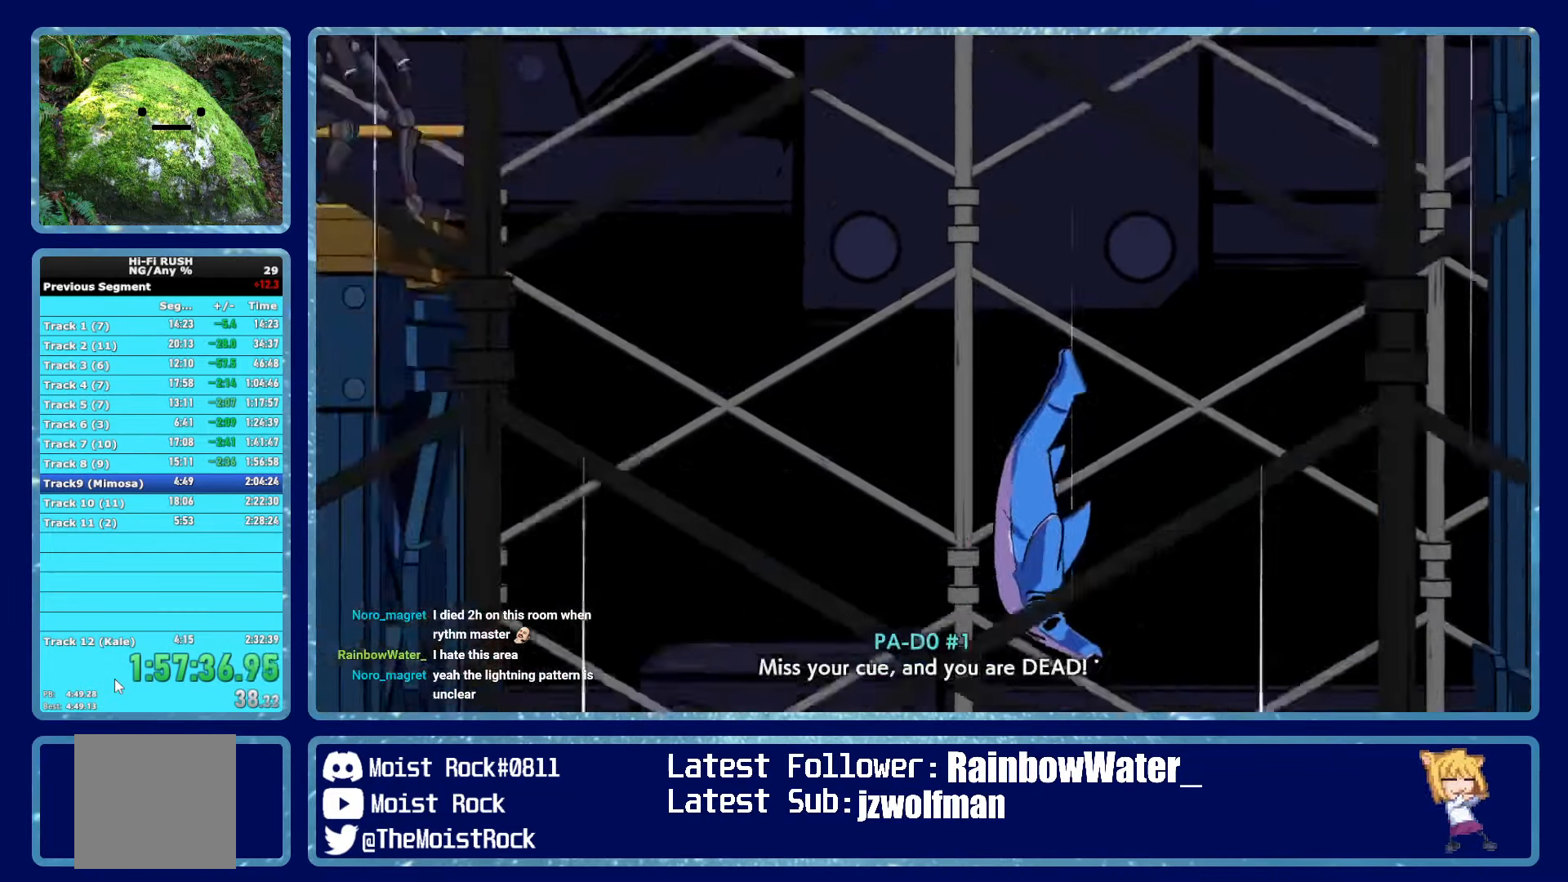
{"buttons": [], "left_stick": "right", "right_stick": "center", "events": [[33, "B", "up"], [150, "left_stick", "up-right"], [383, "left_stick", "right"]]}
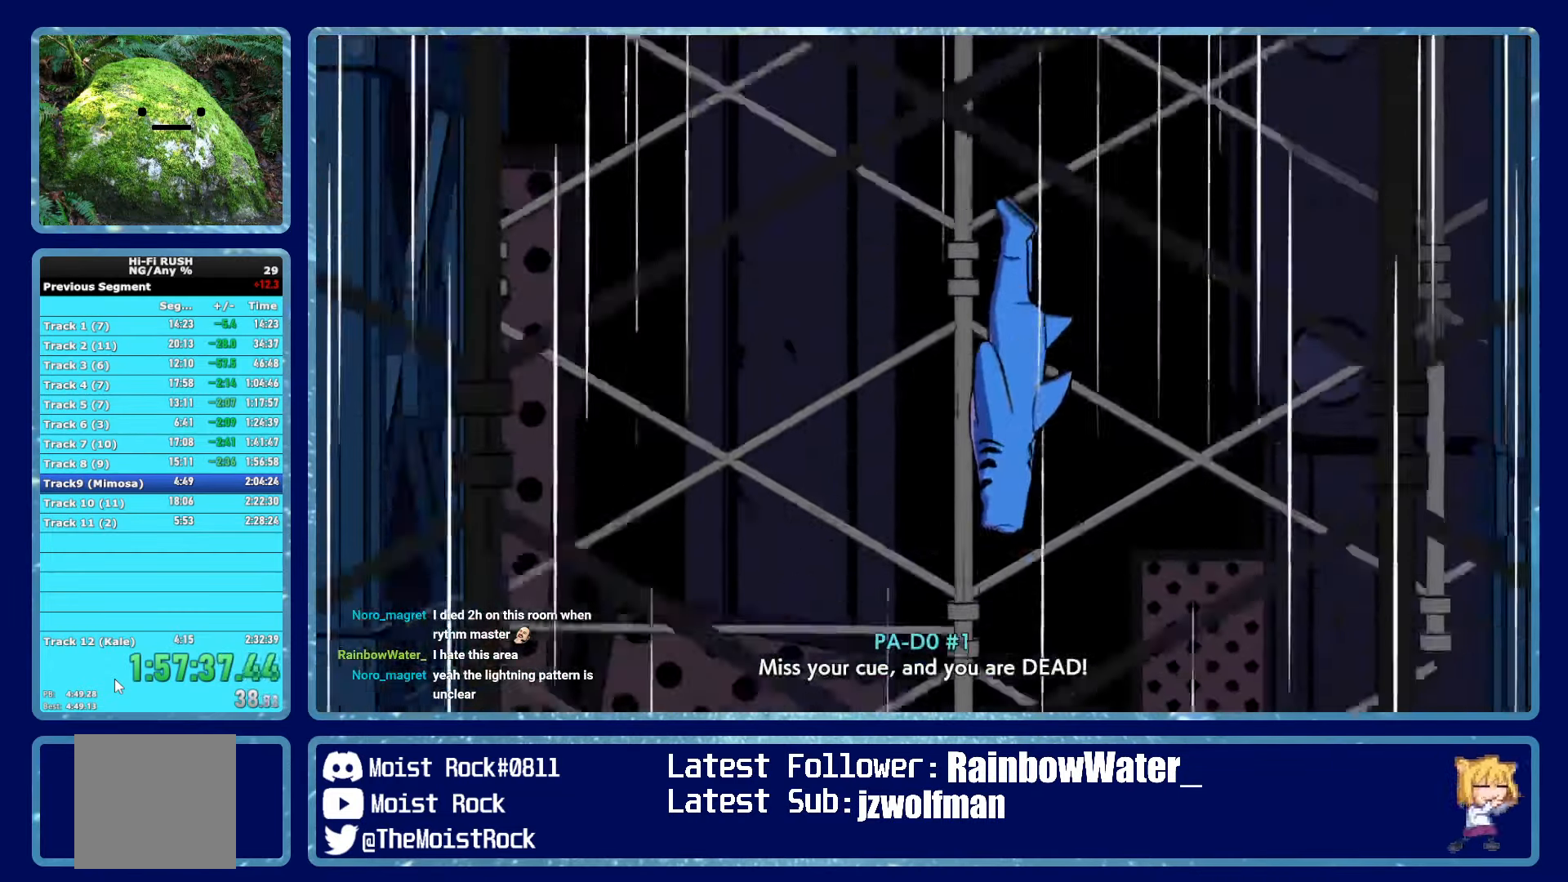
{"buttons": [], "left_stick": "right", "right_stick": "center", "events": []}
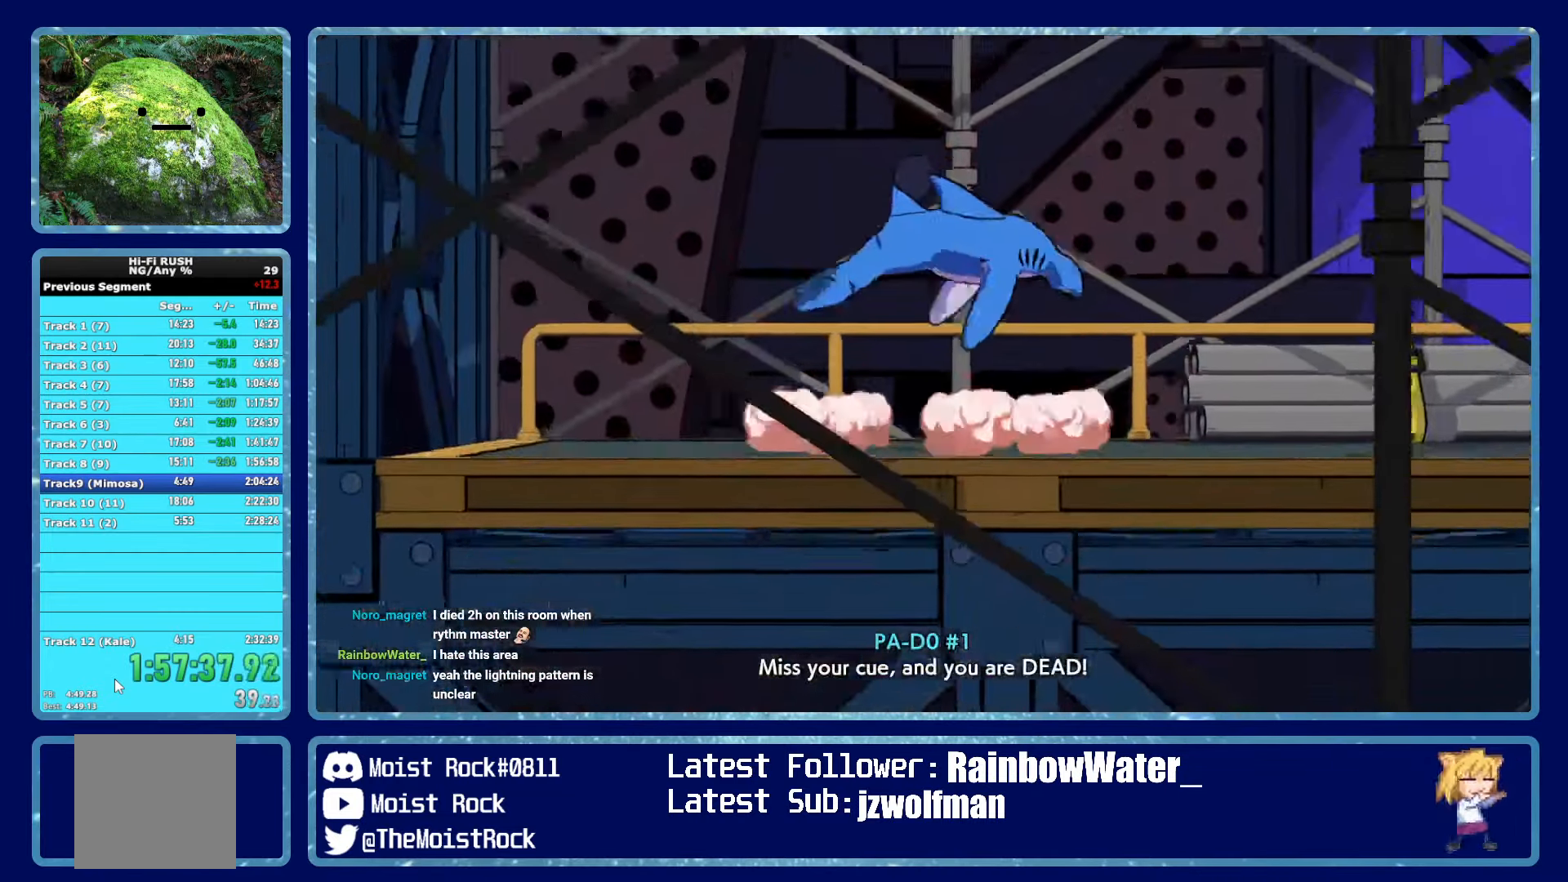
{"buttons": [], "left_stick": "right", "right_stick": "center", "events": [[316, "R1", "down"], [416, "R1", "up"]]}